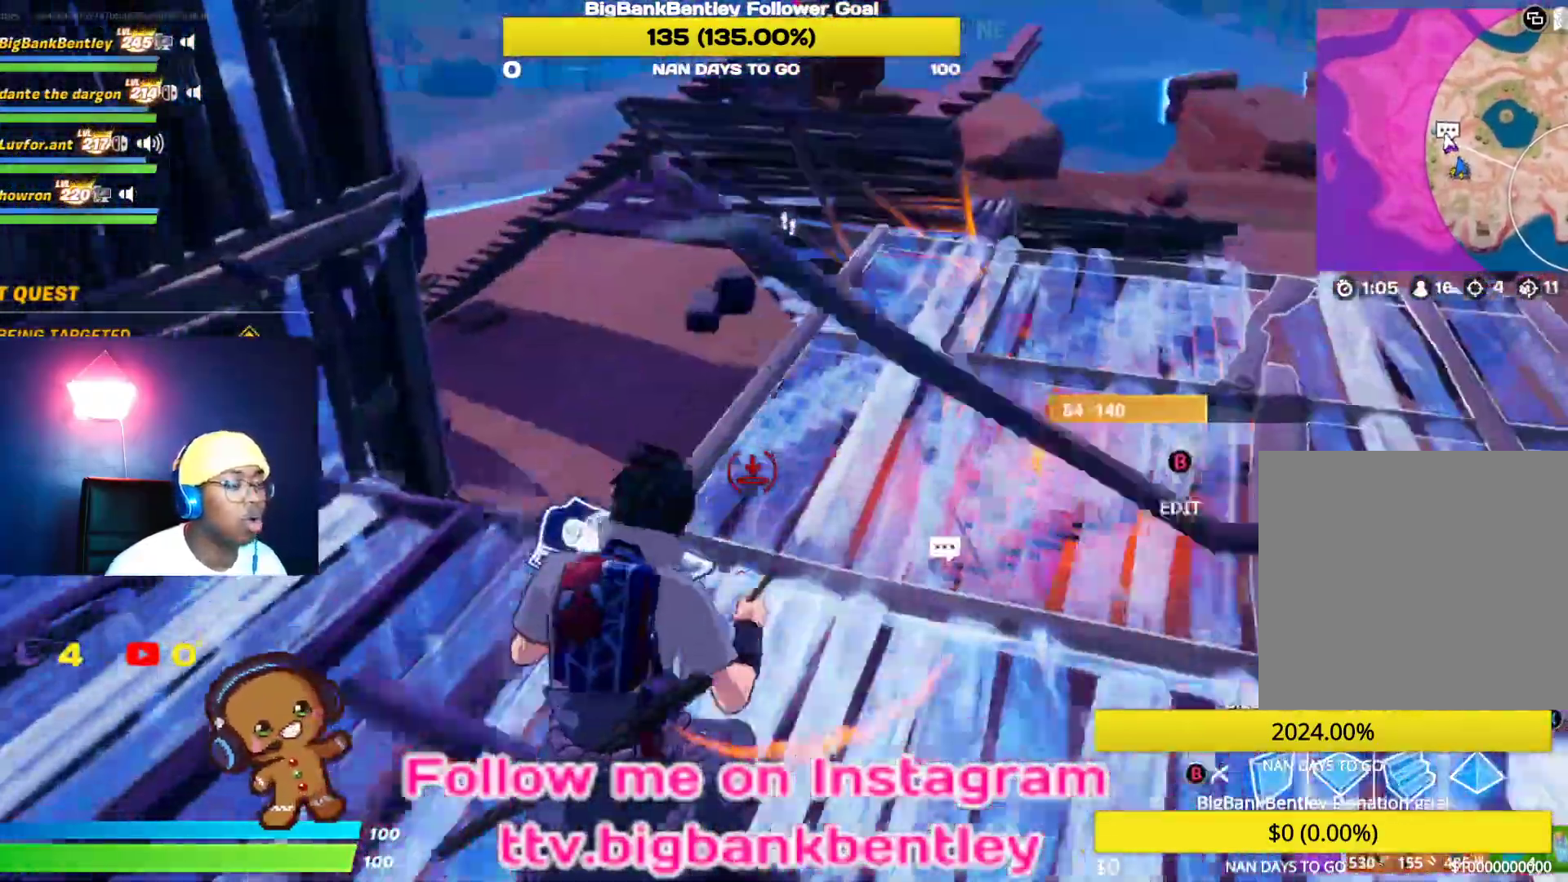
Gameplay with a controller (Xbox layout); each line is a JSON object with the inputs held at the frame after it. "events" lists button and stick changes between this image and that frame as [ms after this image, input, new state], when the widget could be followed in between.
{"buttons": [], "left_stick": "up", "right_stick": "center", "events": [[50, "B", "down"], [83, "B", "up"], [217, "L1", "down"], [267, "right_stick", "up"], [367, "L1", "up"], [417, "right_stick", "center"]]}
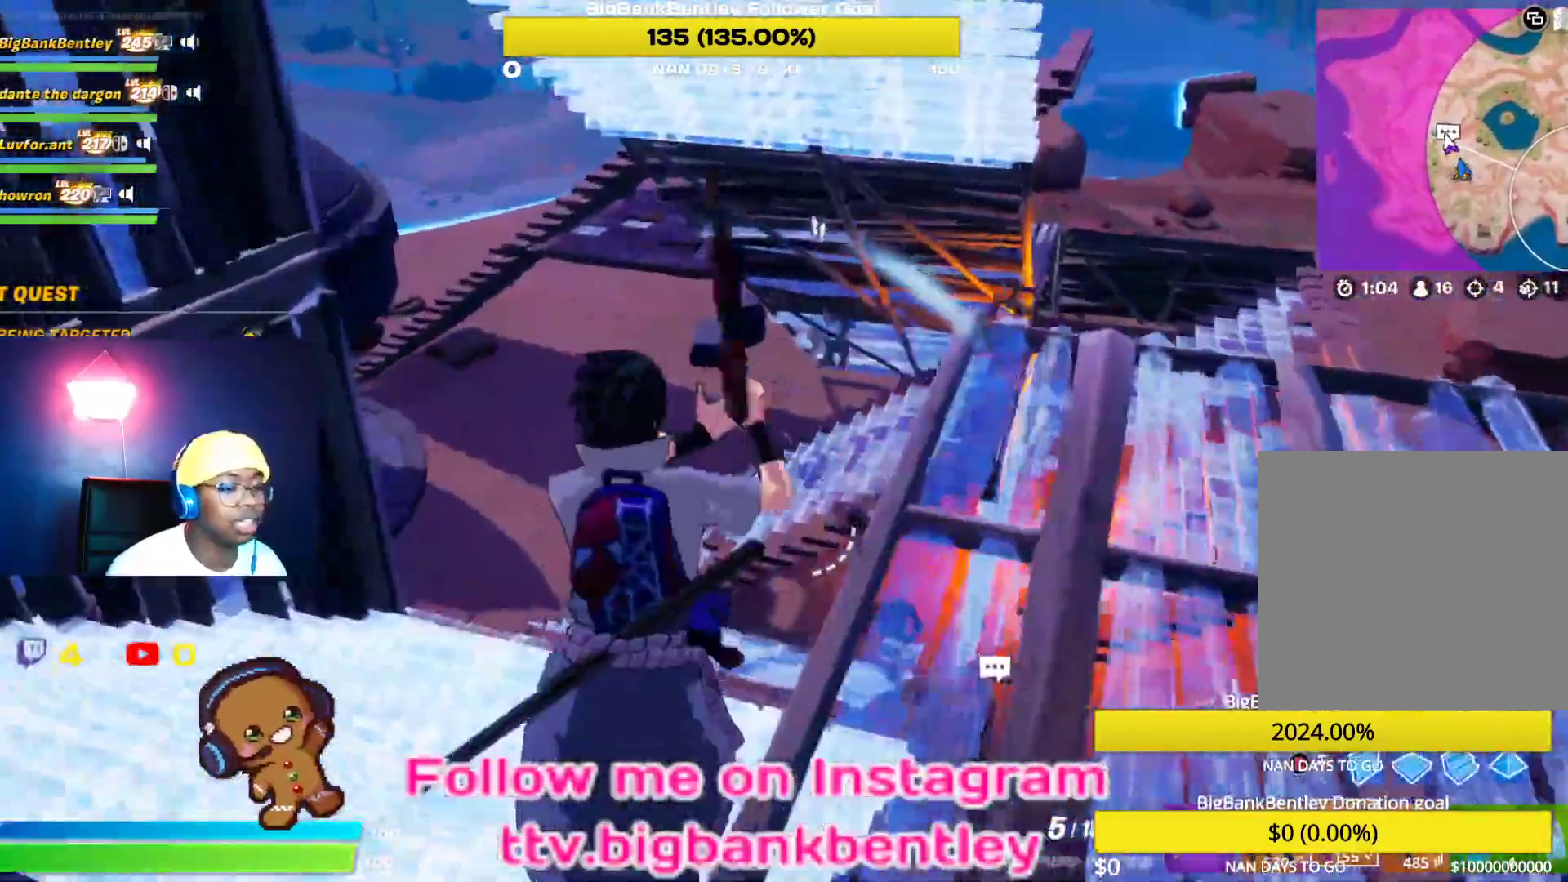
{"buttons": ["B"], "left_stick": "up-right", "right_stick": "center", "events": [[17, "B", "down"], [83, "left_stick", "up-right"], [100, "B", "up"], [200, "right_stick", "down"], [217, "R1", "down"], [383, "R1", "up"], [417, "right_stick", "center"], [450, "B", "down"]]}
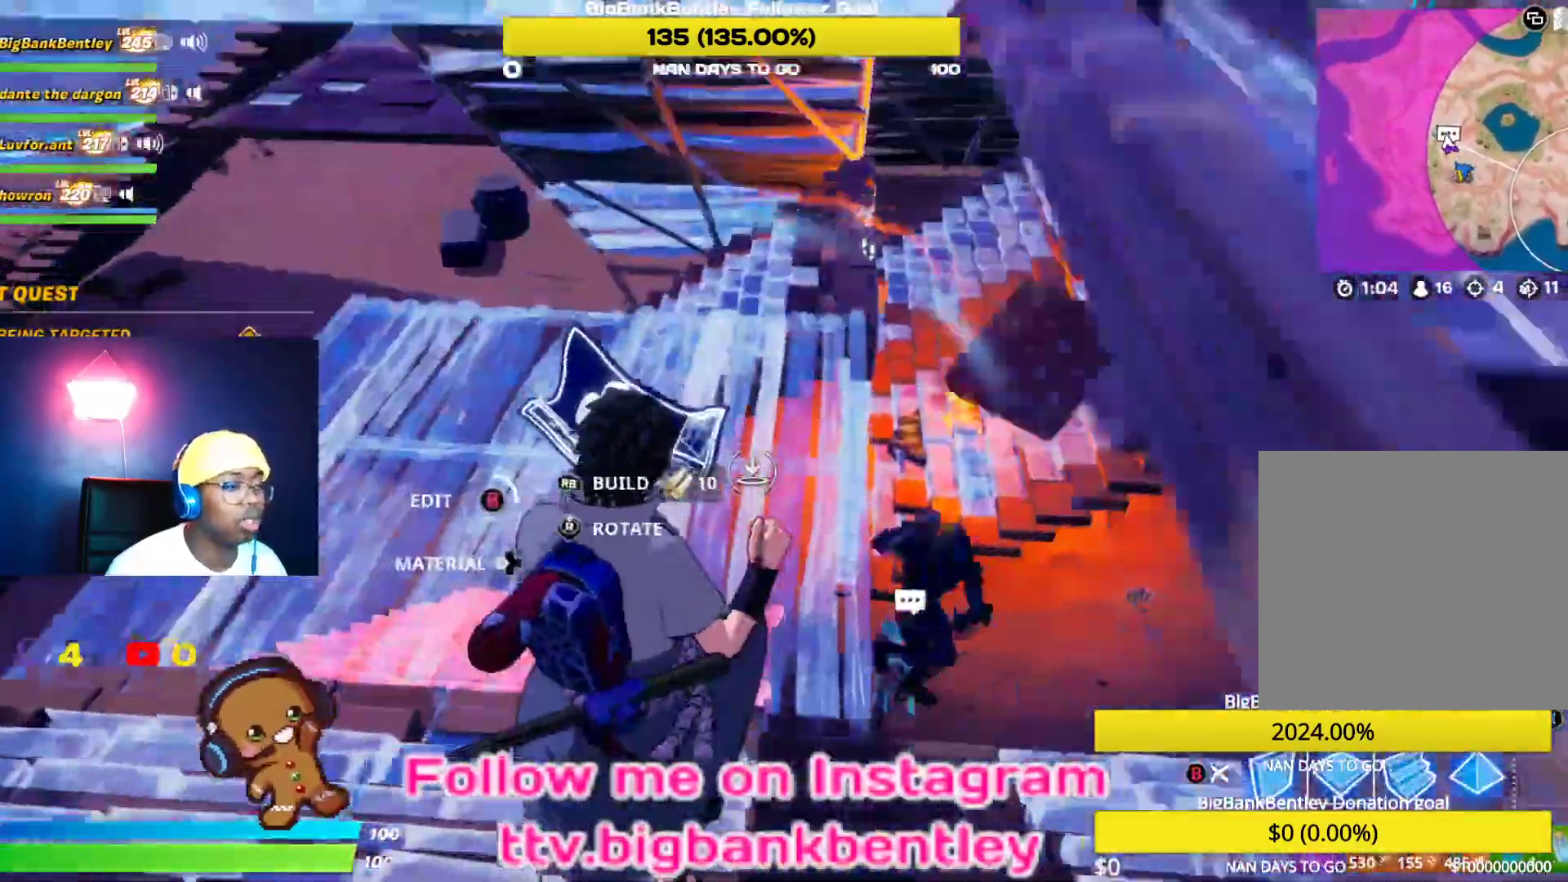
{"buttons": [], "left_stick": "up-right", "right_stick": "right", "events": [[17, "B", "up"], [283, "right_stick", "up-right"], [450, "right_stick", "right"]]}
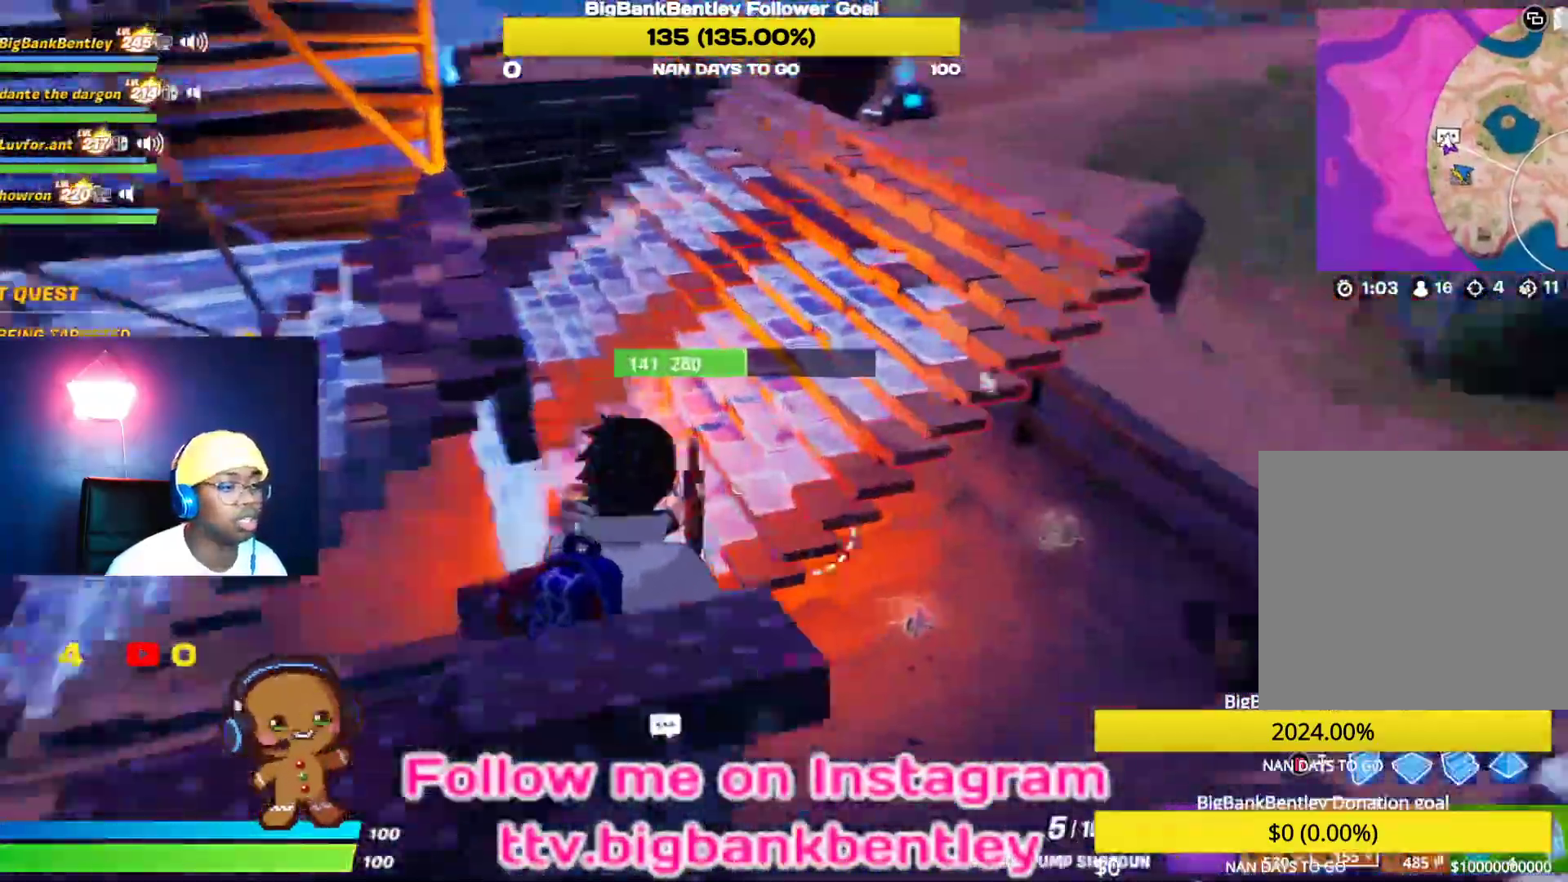
{"buttons": [], "left_stick": "up-right", "right_stick": "right", "events": [[117, "left_stick", "right"], [417, "left_stick", "up-right"]]}
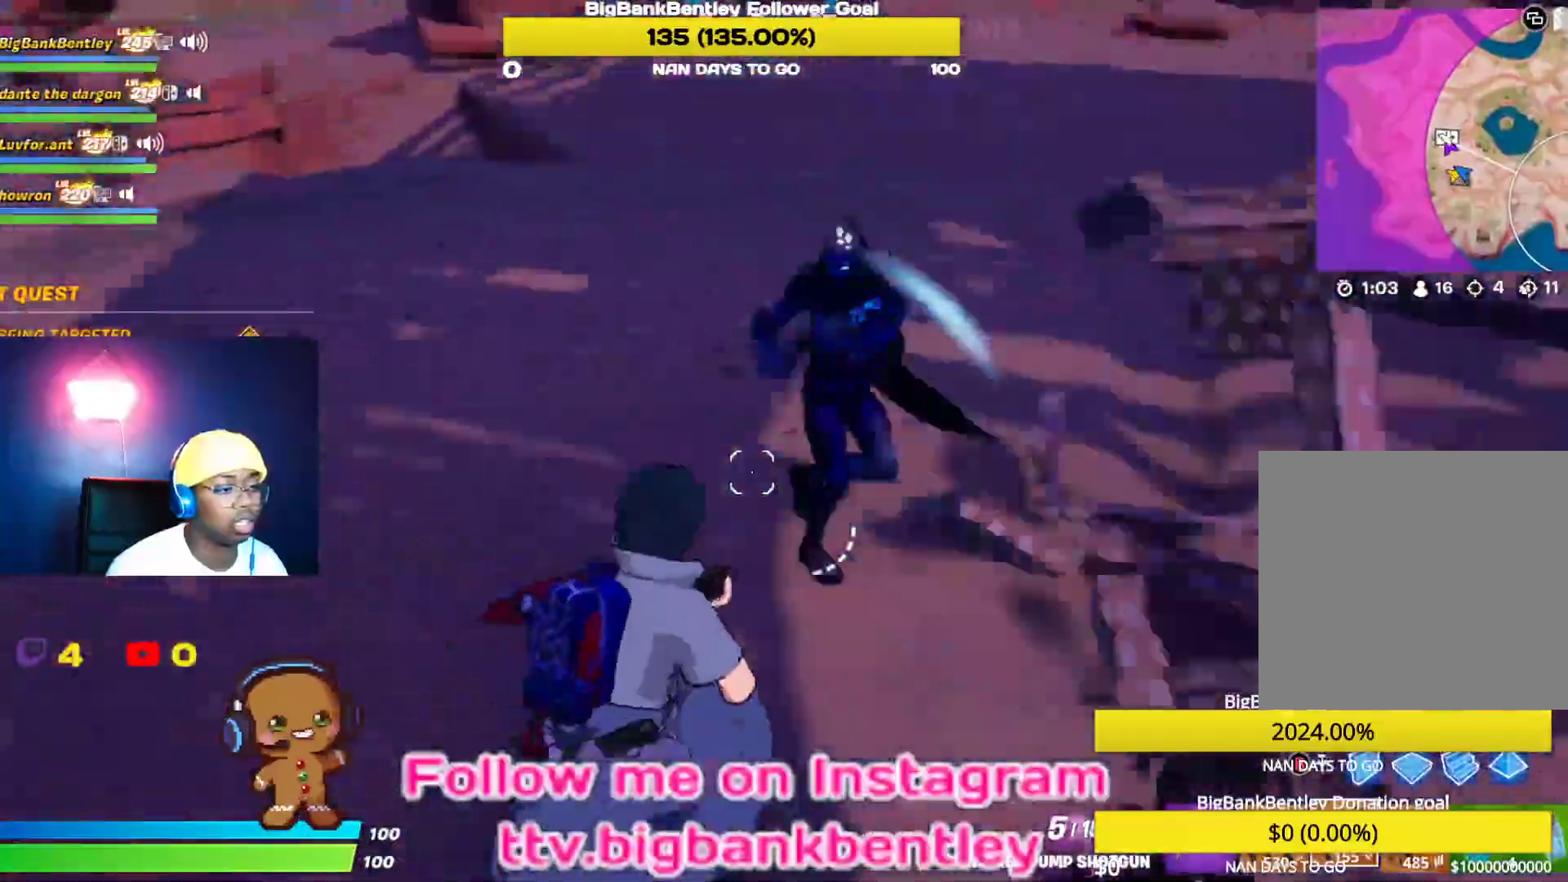
{"buttons": [], "left_stick": "up", "right_stick": "right", "events": [[50, "right_stick", "up-right"], [117, "left_stick", "up"], [267, "right_stick", "right"], [317, "R2", "down"], [467, "R2", "up"]]}
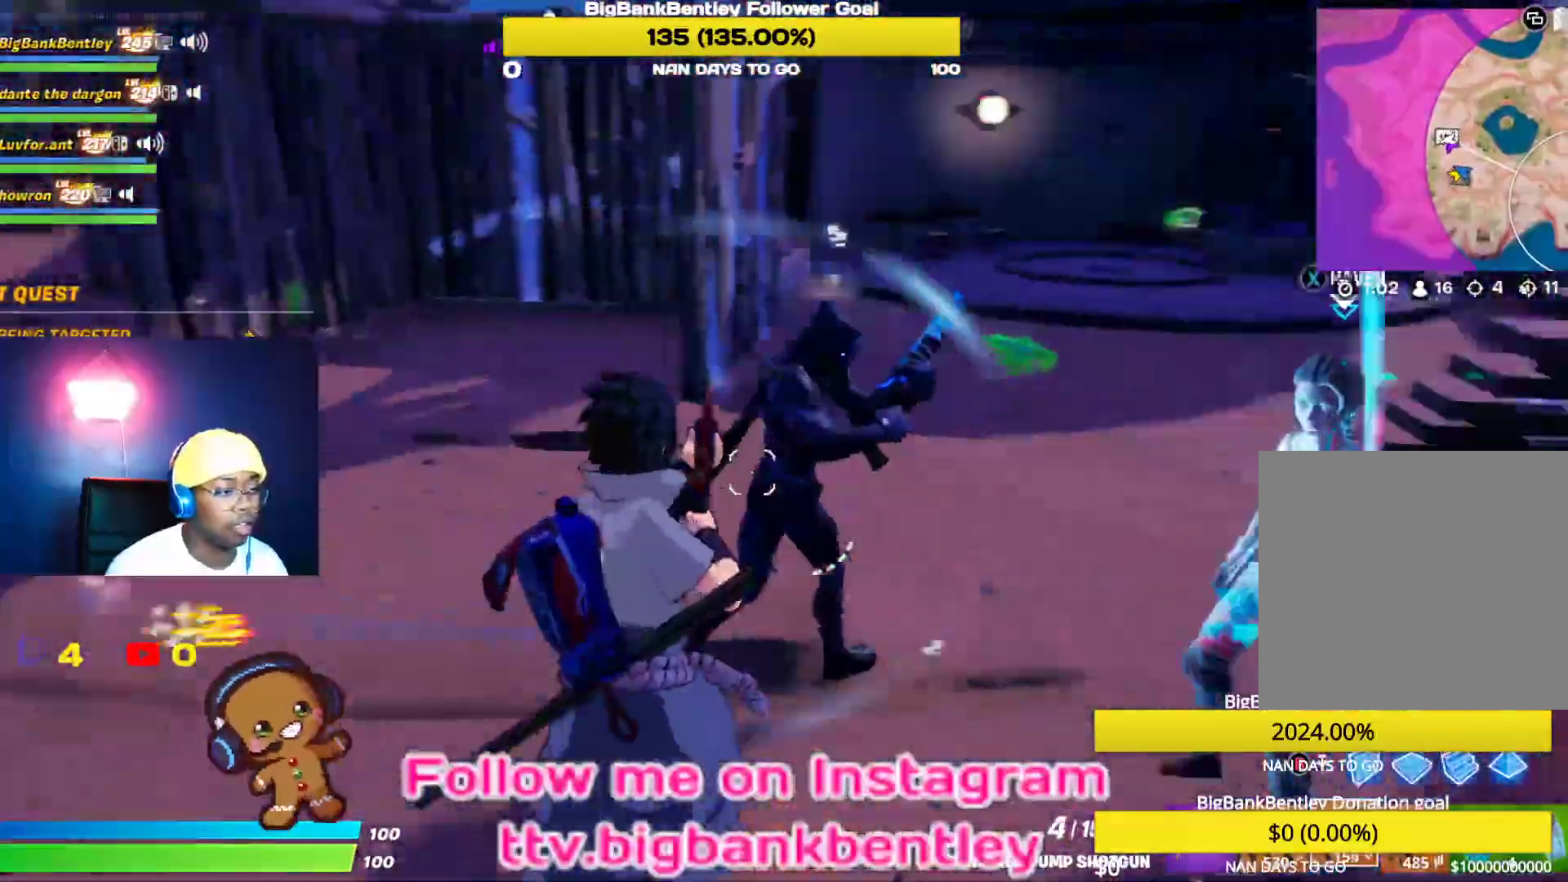
{"buttons": ["R2"], "left_stick": "up-left", "right_stick": "up", "events": [[17, "L1", "down"], [17, "left_stick", "up-left"], [150, "L1", "up"], [167, "right_stick", "up-right"], [183, "left_stick", "left"], [267, "R2", "down"], [417, "right_stick", "up"], [483, "left_stick", "up-left"]]}
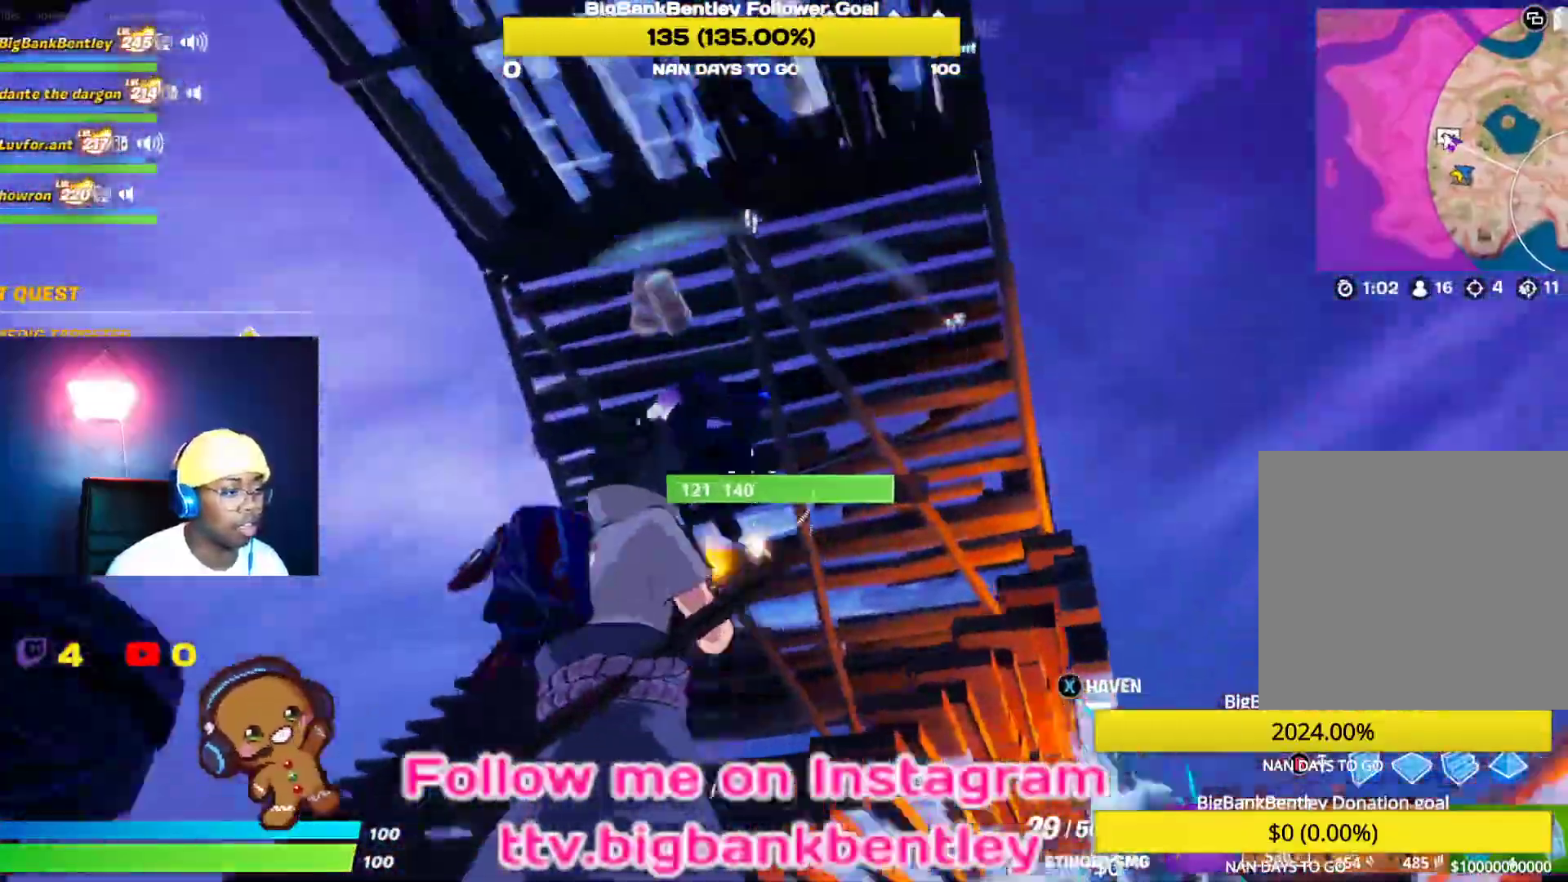
{"buttons": ["R2"], "left_stick": "up-left", "right_stick": "center", "events": [[83, "right_stick", "down"], [300, "right_stick", "right"], [367, "right_stick", "center"], [433, "right_stick", "left"], [483, "right_stick", "center"]]}
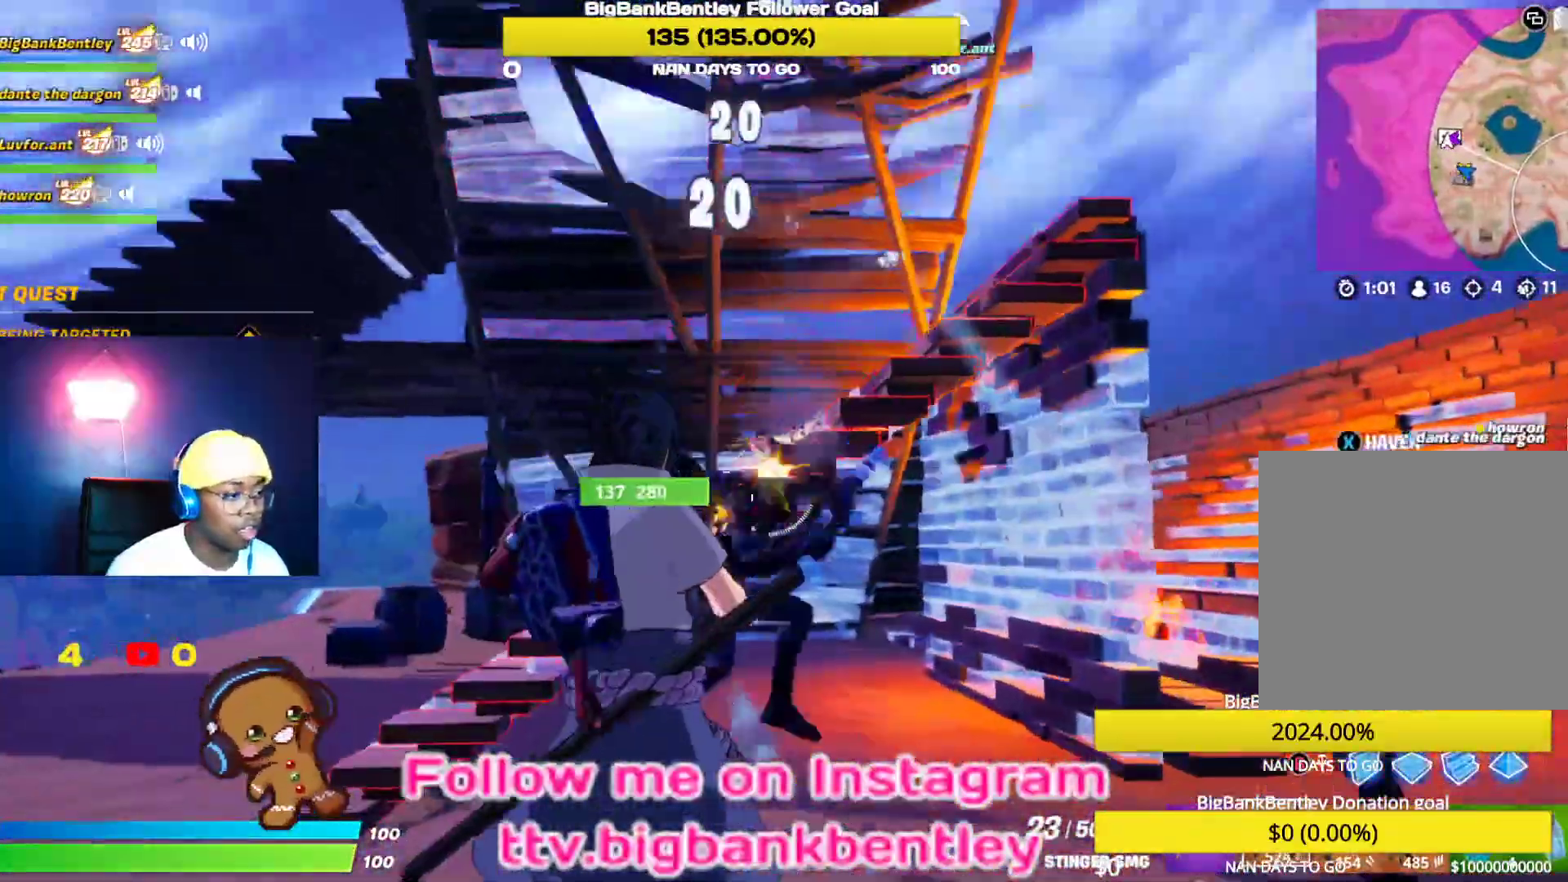
{"buttons": [], "left_stick": "left", "right_stick": "center", "events": [[33, "right_stick", "down-right"], [150, "left_stick", "left"], [417, "right_stick", "center"], [433, "R2", "up"]]}
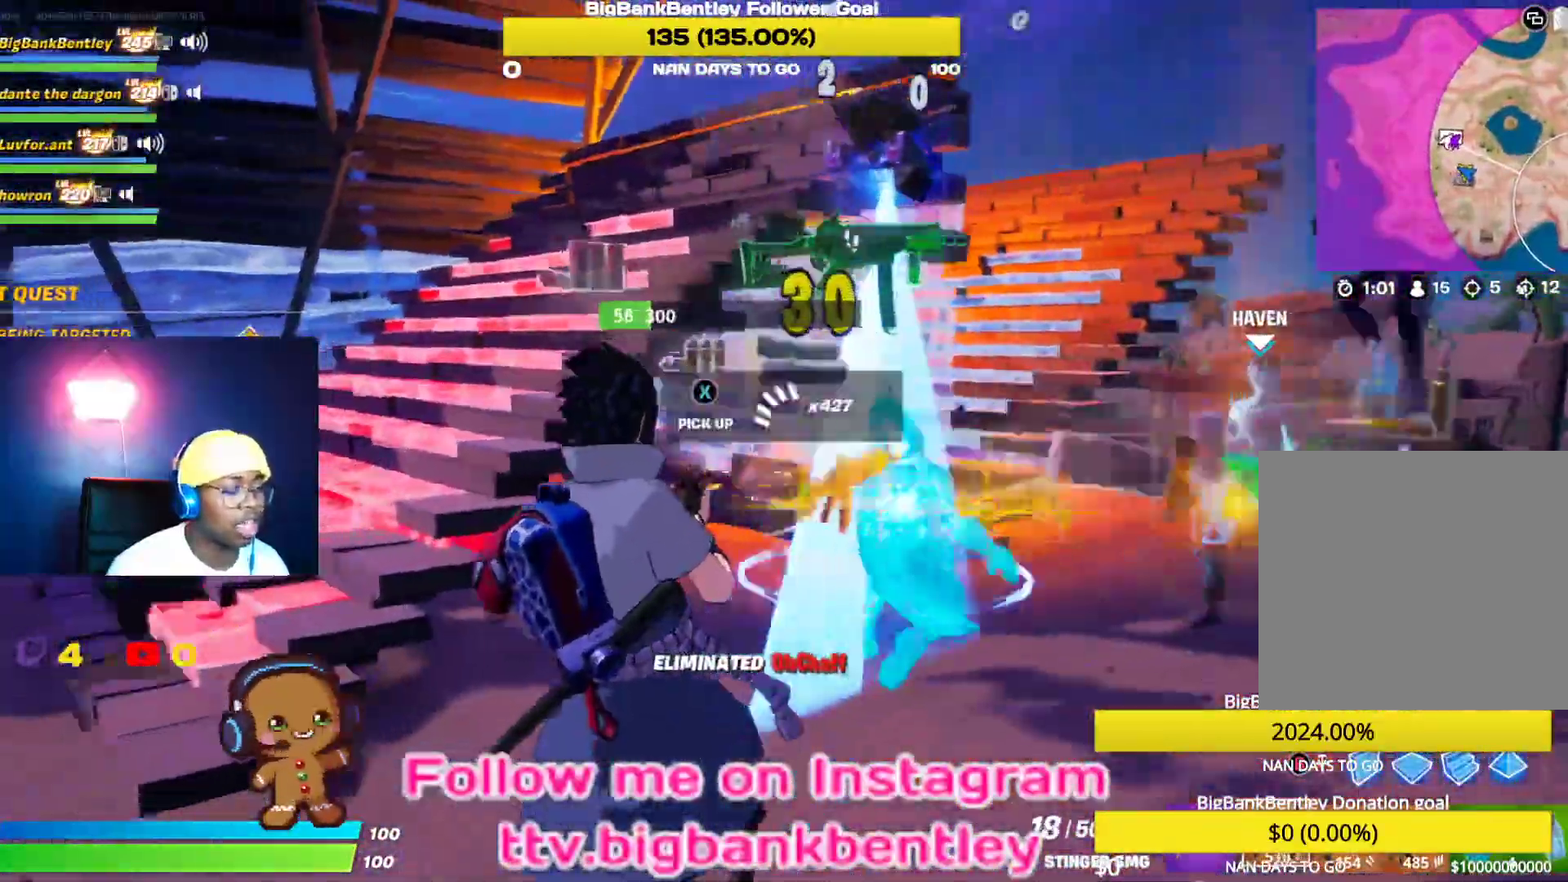
{"buttons": [], "left_stick": "up-right", "right_stick": "right", "events": [[83, "right_stick", "down-right"], [283, "left_stick", "up-left"], [317, "right_stick", "center"], [433, "left_stick", "up-right"], [450, "right_stick", "right"]]}
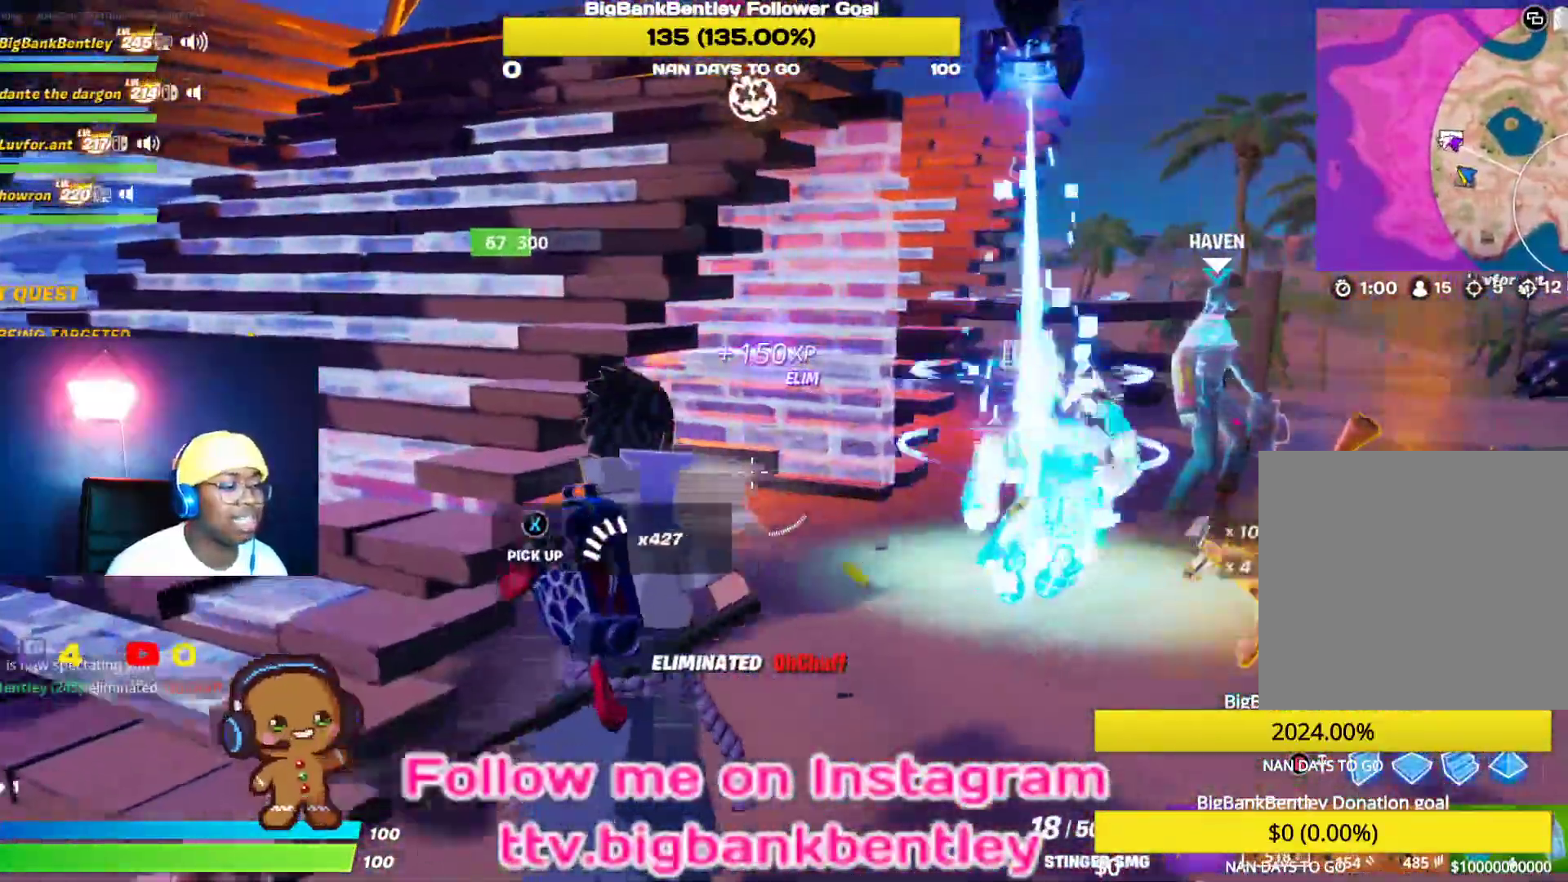
{"buttons": [], "left_stick": "right", "right_stick": "down-left", "events": [[233, "right_stick", "down-right"], [383, "left_stick", "right"], [450, "right_stick", "down-left"]]}
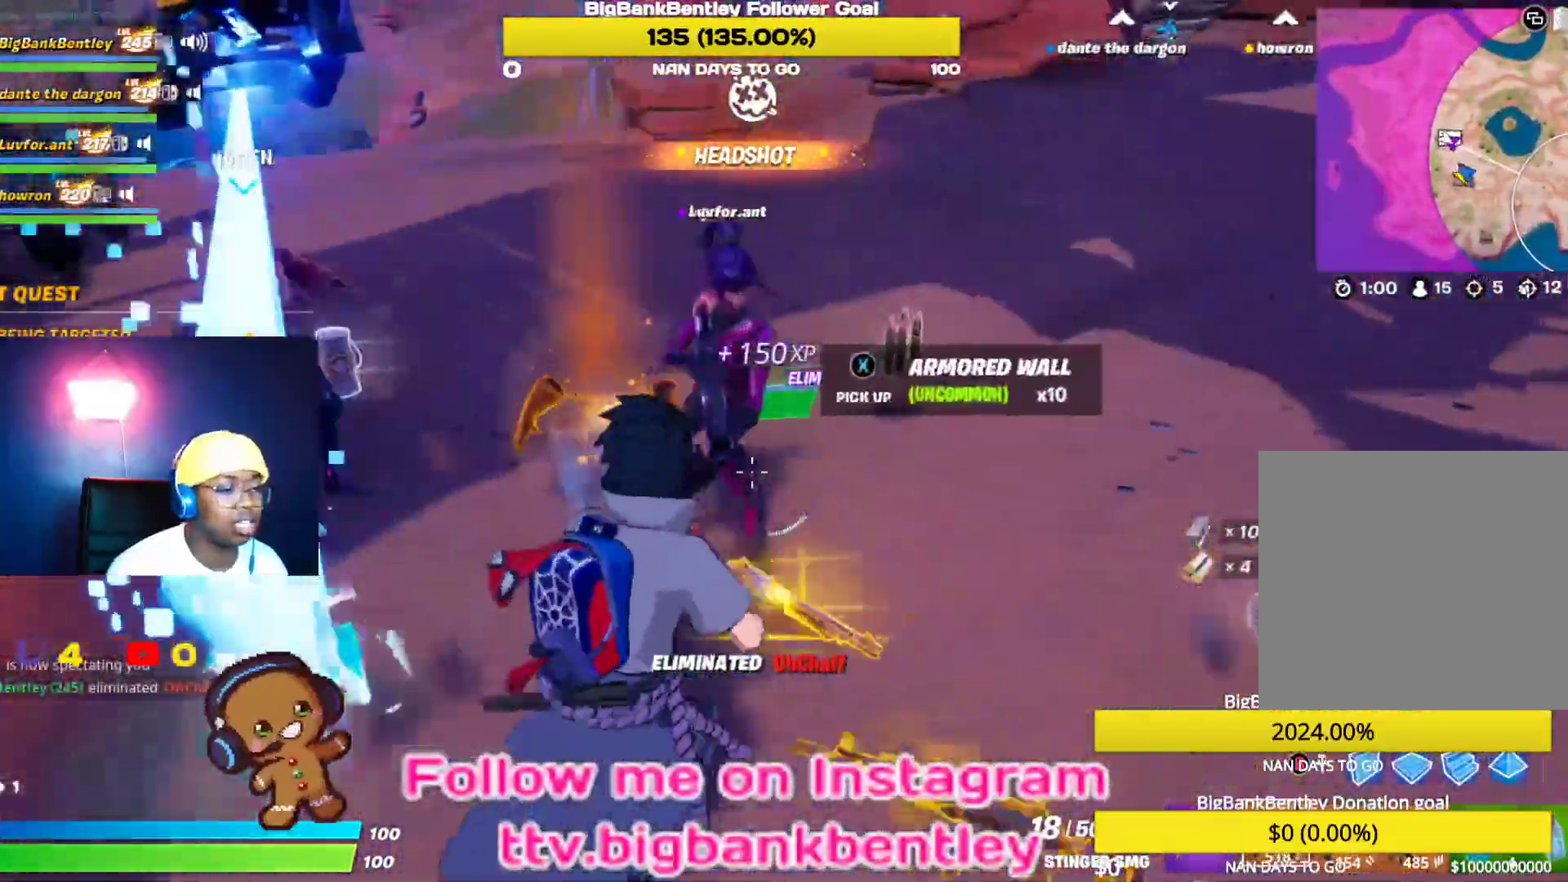
{"buttons": [], "left_stick": "left", "right_stick": "left", "events": [[83, "left_stick", "up-right"], [233, "left_stick", "up-left"], [283, "right_stick", "left"], [383, "left_stick", "left"]]}
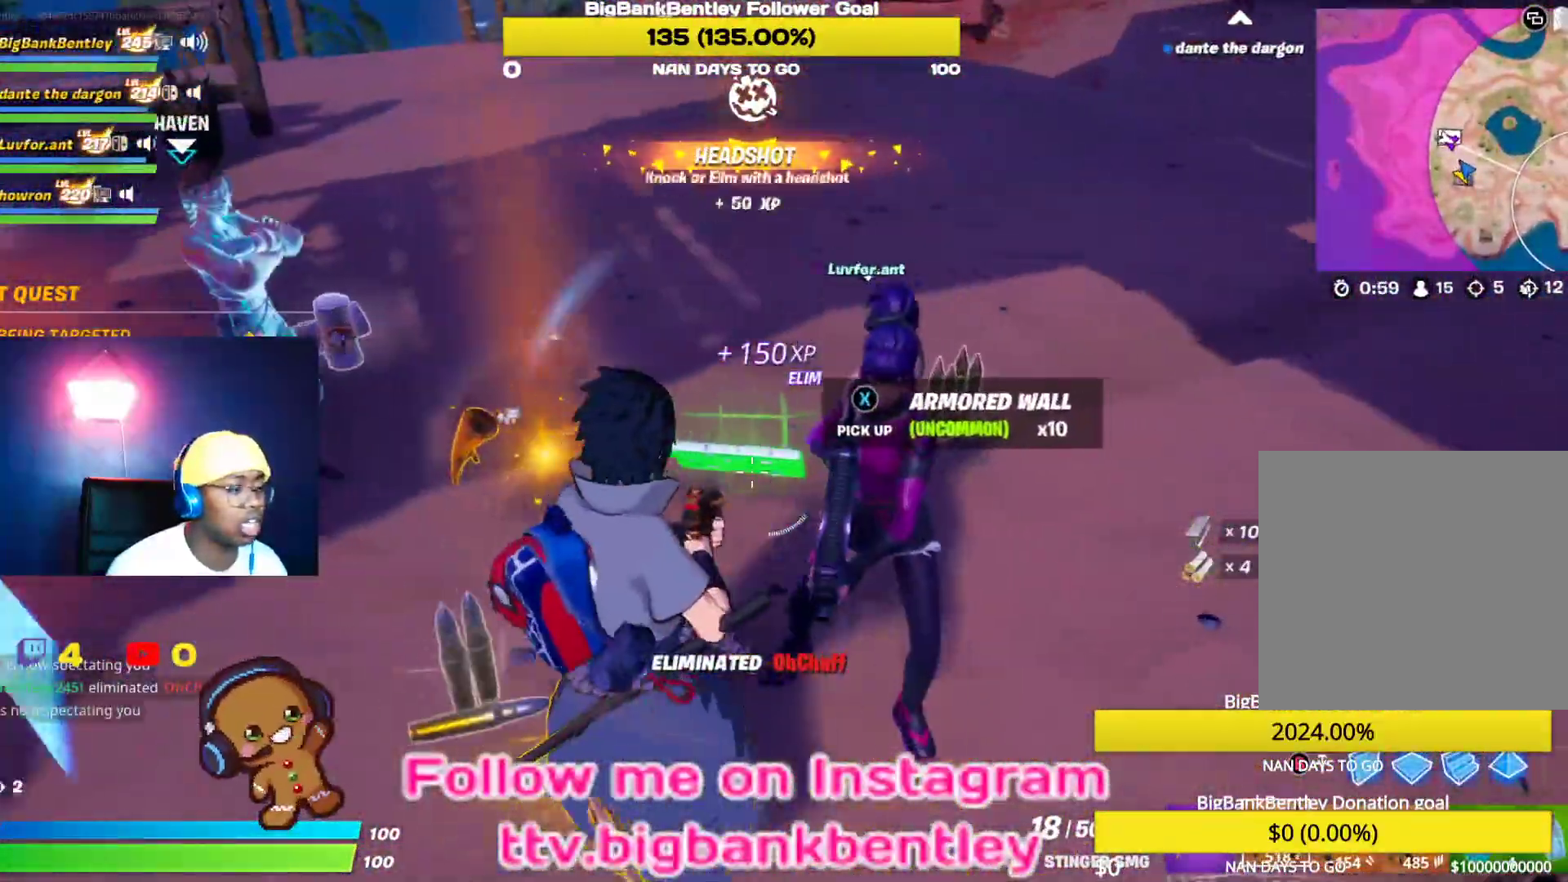
{"buttons": [], "left_stick": "up", "right_stick": "up", "events": [[33, "left_stick", "up-left"], [67, "right_stick", "center"], [400, "right_stick", "up"], [483, "left_stick", "up"]]}
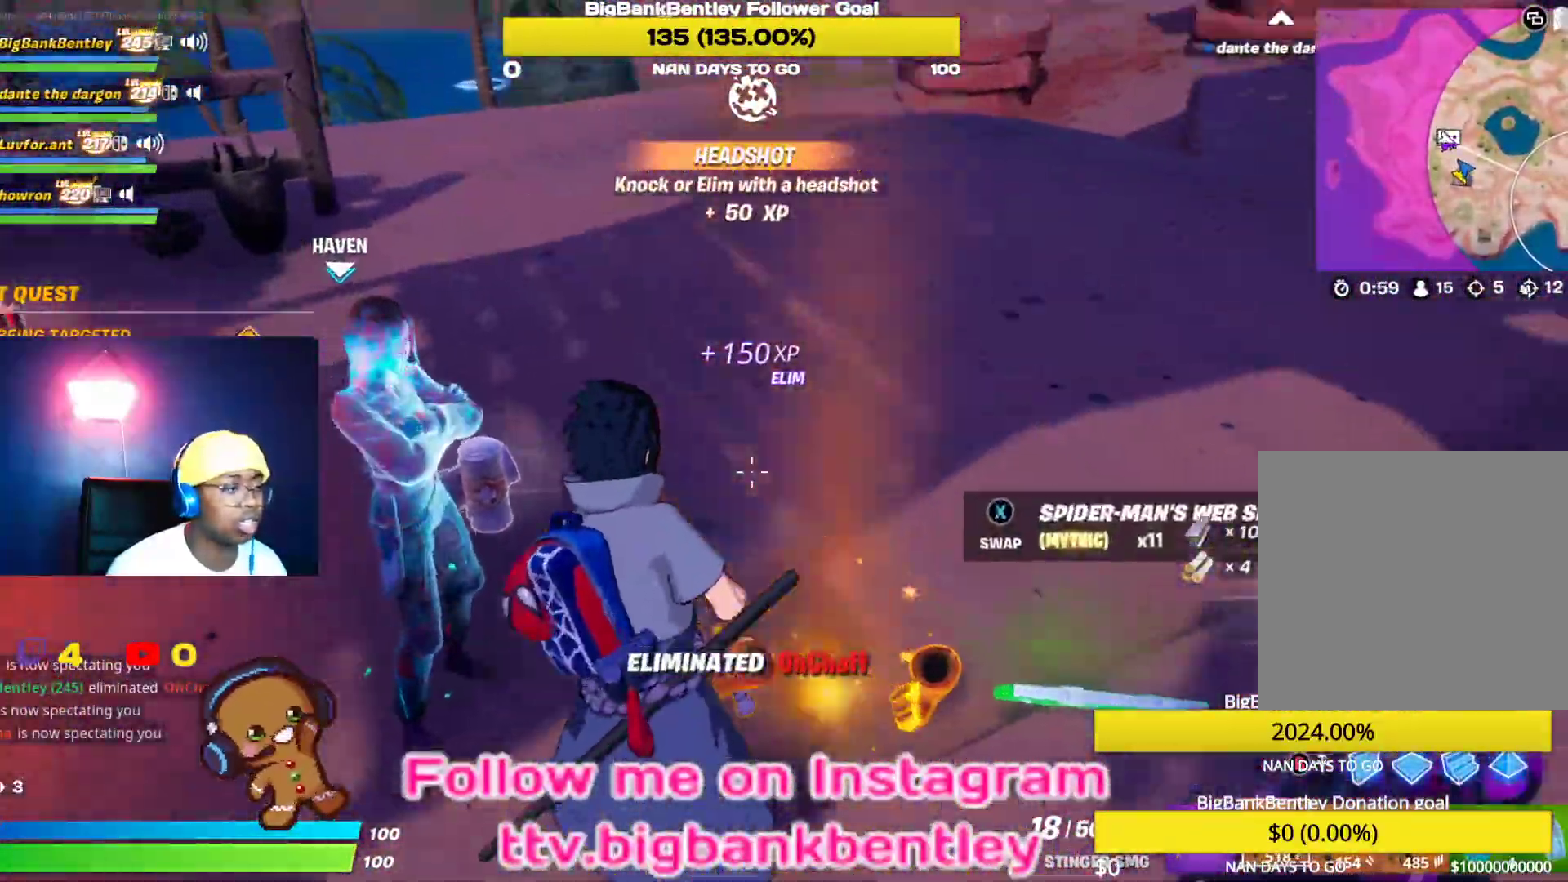
{"buttons": [], "left_stick": "up-right", "right_stick": "center", "events": [[117, "left_stick", "up-right"], [183, "right_stick", "left"], [467, "right_stick", "center"]]}
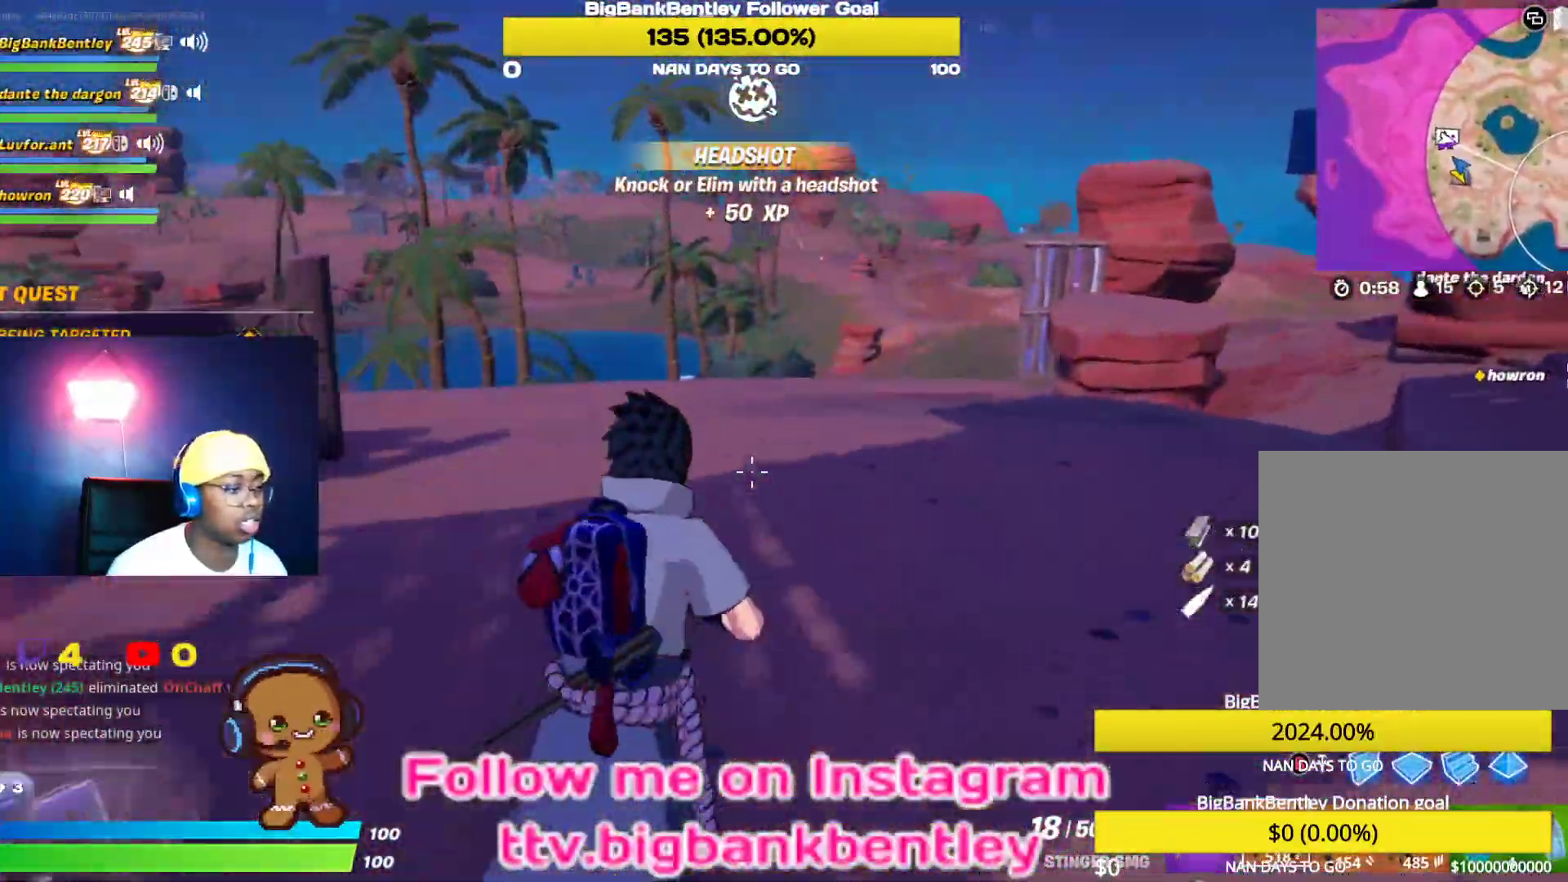
{"buttons": [], "left_stick": "up", "right_stick": "center", "events": [[17, "left_stick", "up"], [83, "B", "down"], [117, "B", "up"], [183, "L2", "down"], [367, "B", "down"], [383, "L2", "up"], [433, "B", "up"]]}
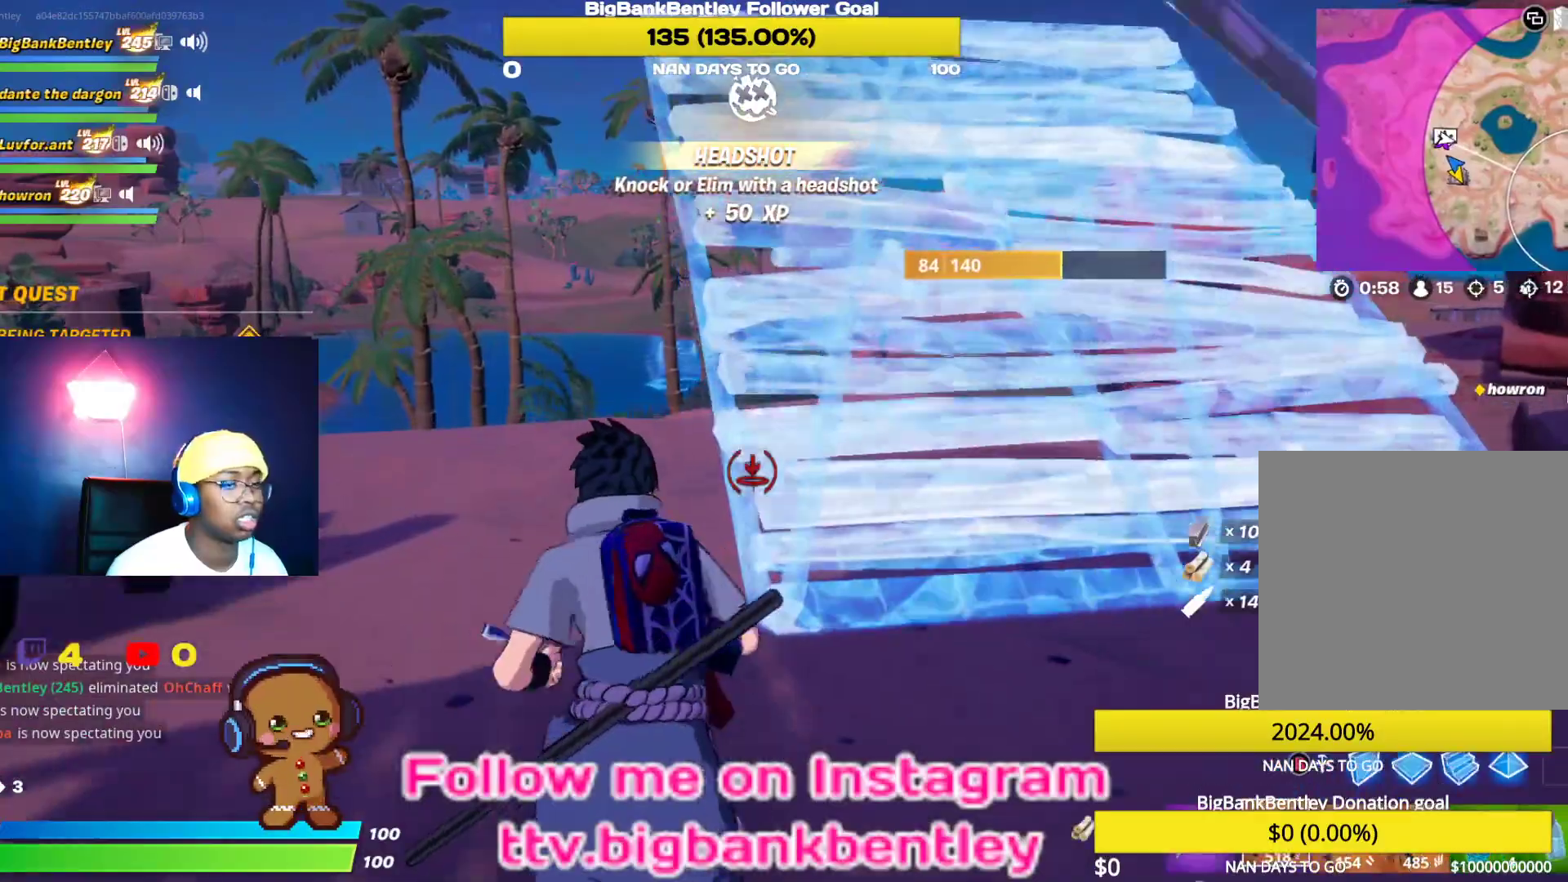
{"buttons": ["X"], "left_stick": "up-right", "right_stick": "center", "events": [[17, "left_stick", "up-right"], [100, "right_stick", "down"], [150, "right_stick", "right"], [217, "right_stick", "up-right"], [350, "right_stick", "center"], [483, "X", "down"]]}
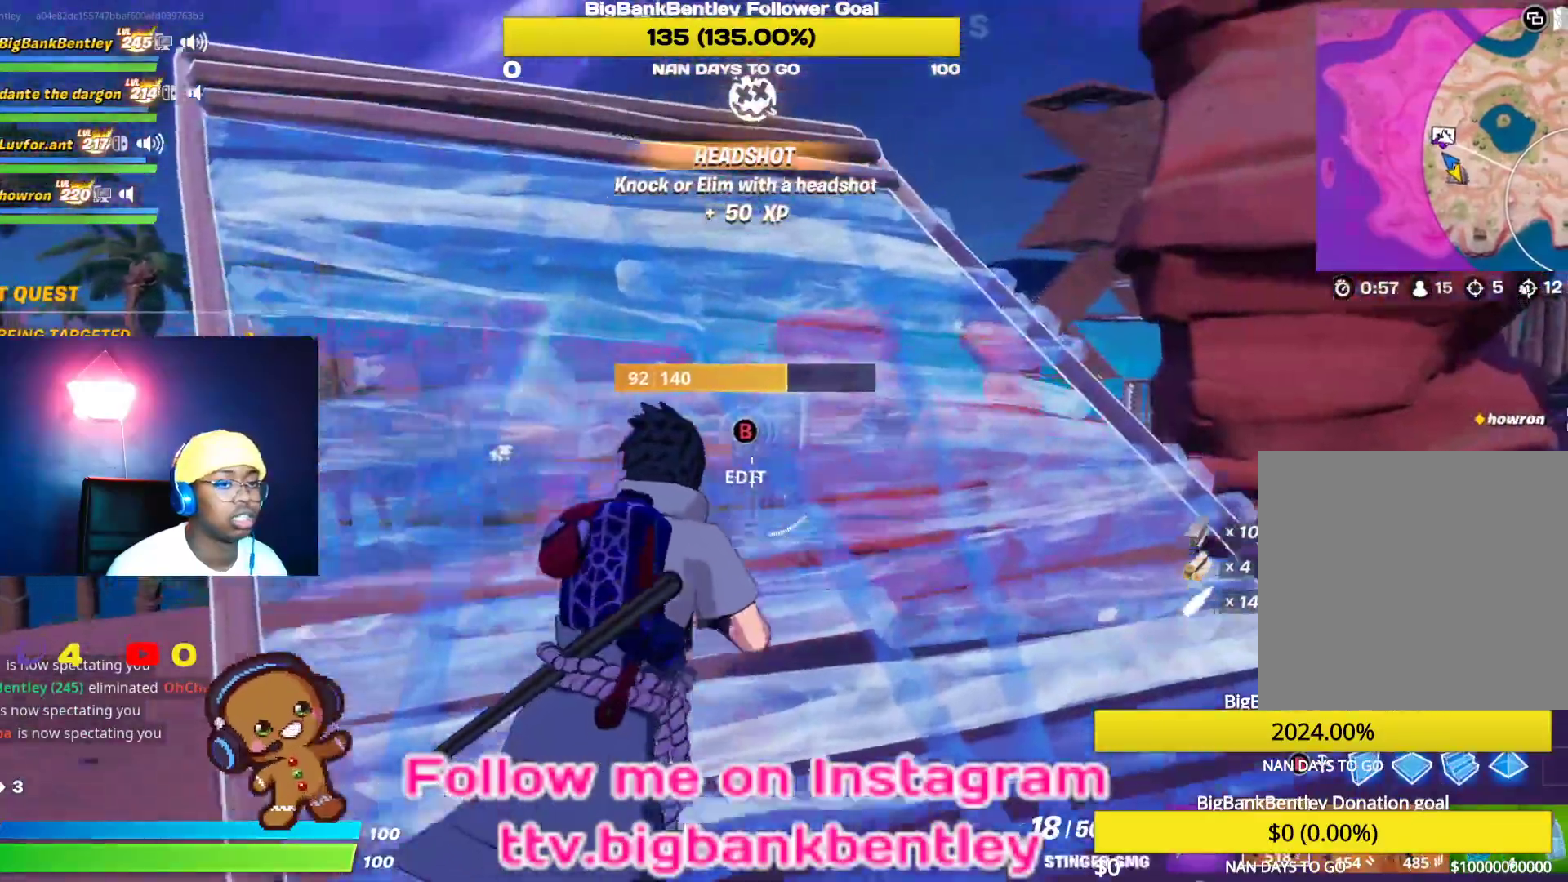
{"buttons": [], "left_stick": "up", "right_stick": "center", "events": [[50, "X", "up"], [267, "X", "down"], [333, "X", "up"], [450, "left_stick", "up"]]}
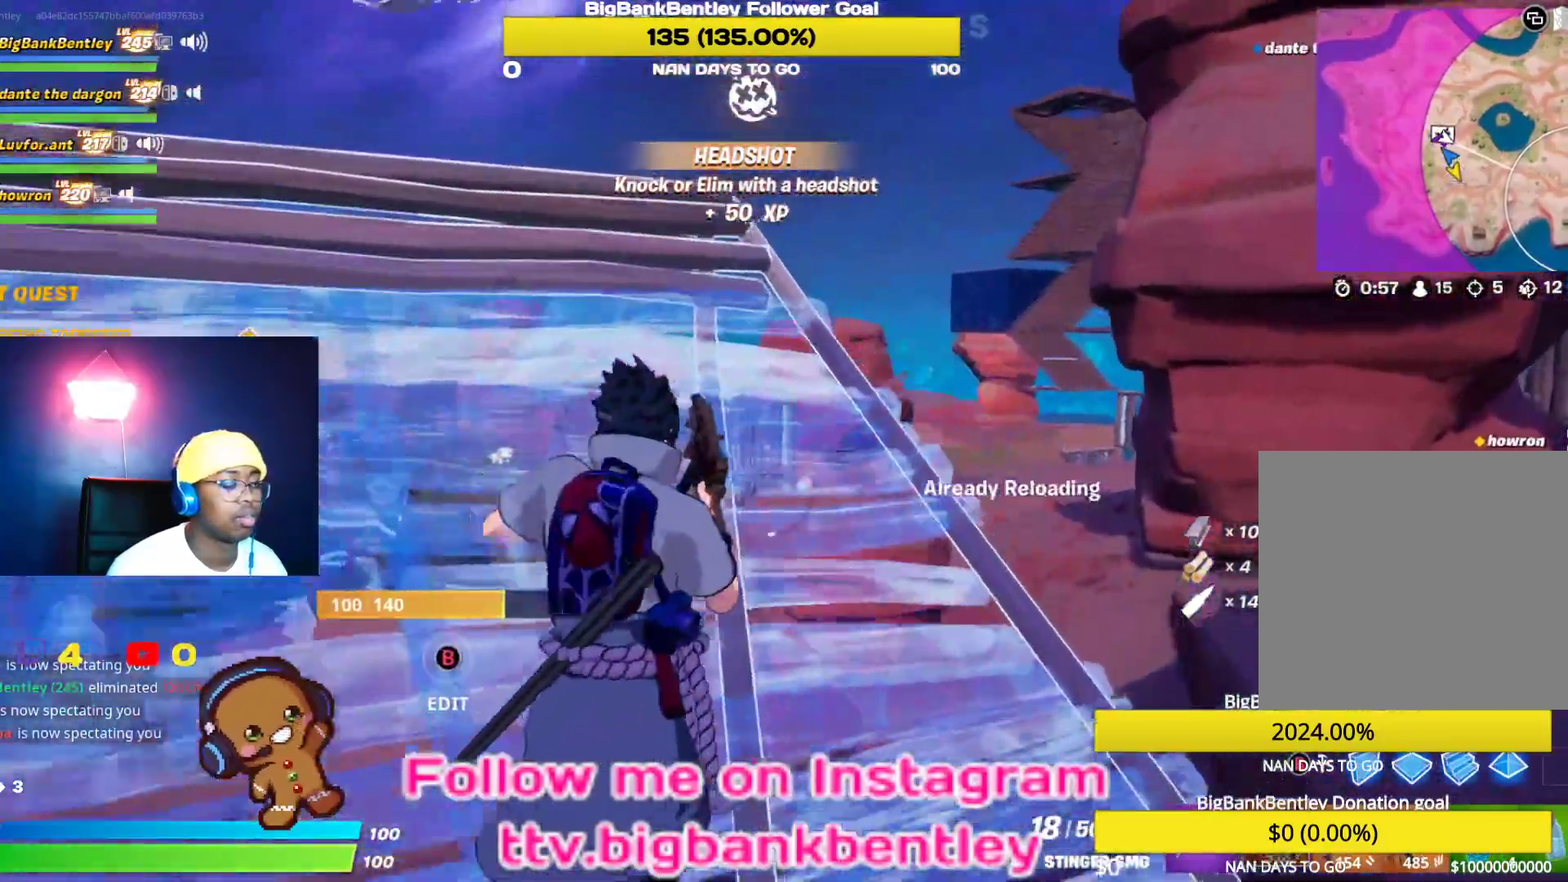
{"buttons": [], "left_stick": "up-right", "right_stick": "left", "events": [[50, "right_stick", "left"], [283, "left_stick", "up-right"]]}
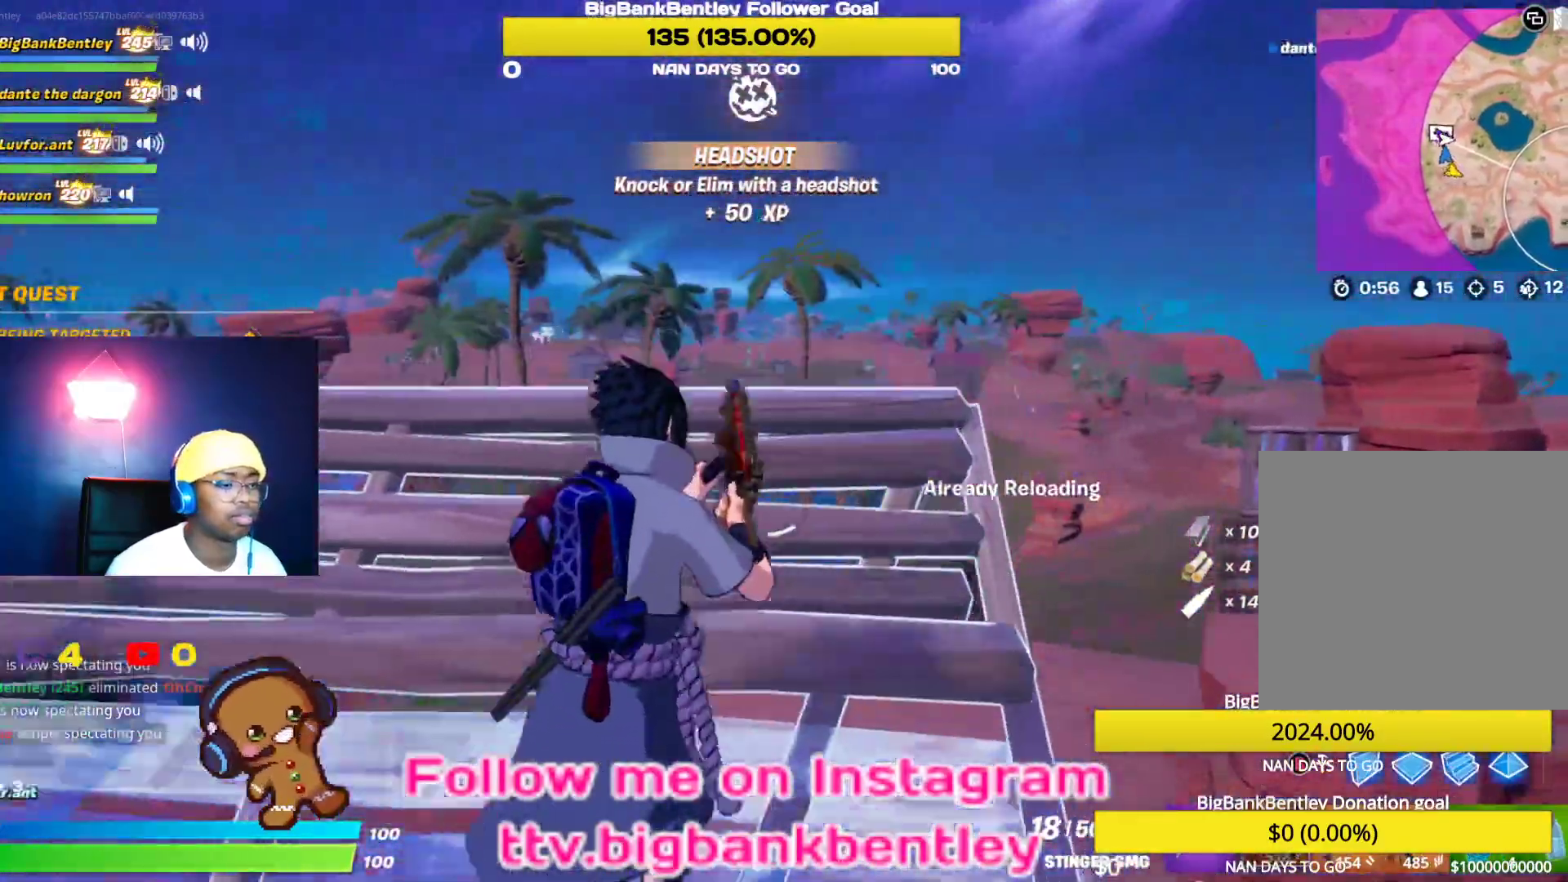
{"buttons": [], "left_stick": "center", "right_stick": "left", "events": [[17, "right_stick", "center"], [217, "left_stick", "center"], [367, "right_stick", "left"]]}
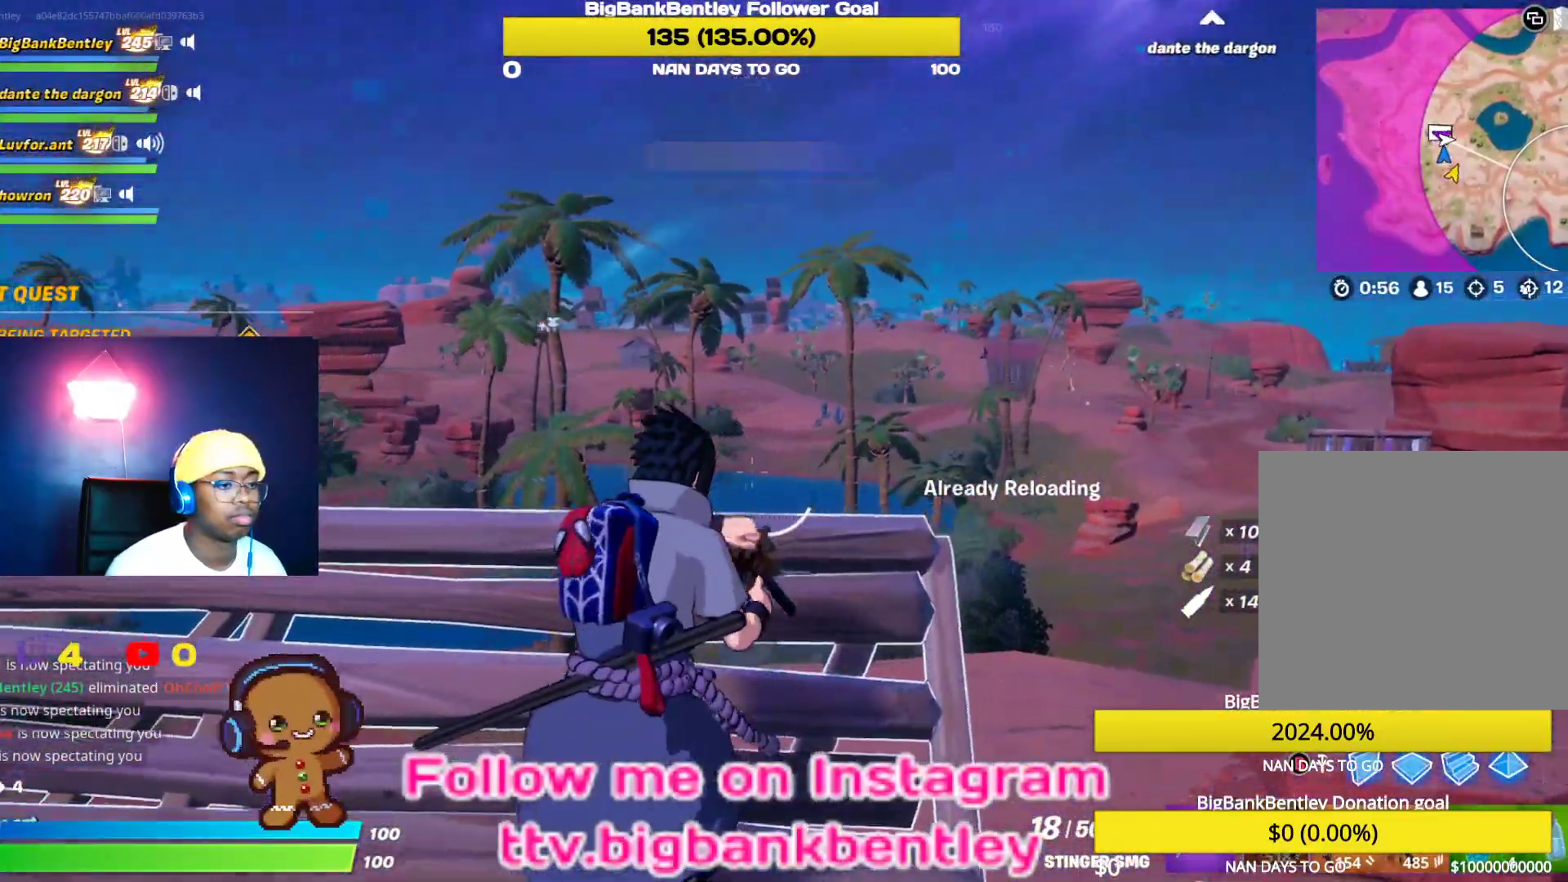
{"buttons": [], "left_stick": "left", "right_stick": "left", "events": [[33, "right_stick", "center"], [83, "left_stick", "up-right"], [250, "right_stick", "left"], [267, "left_stick", "center"], [383, "left_stick", "left"]]}
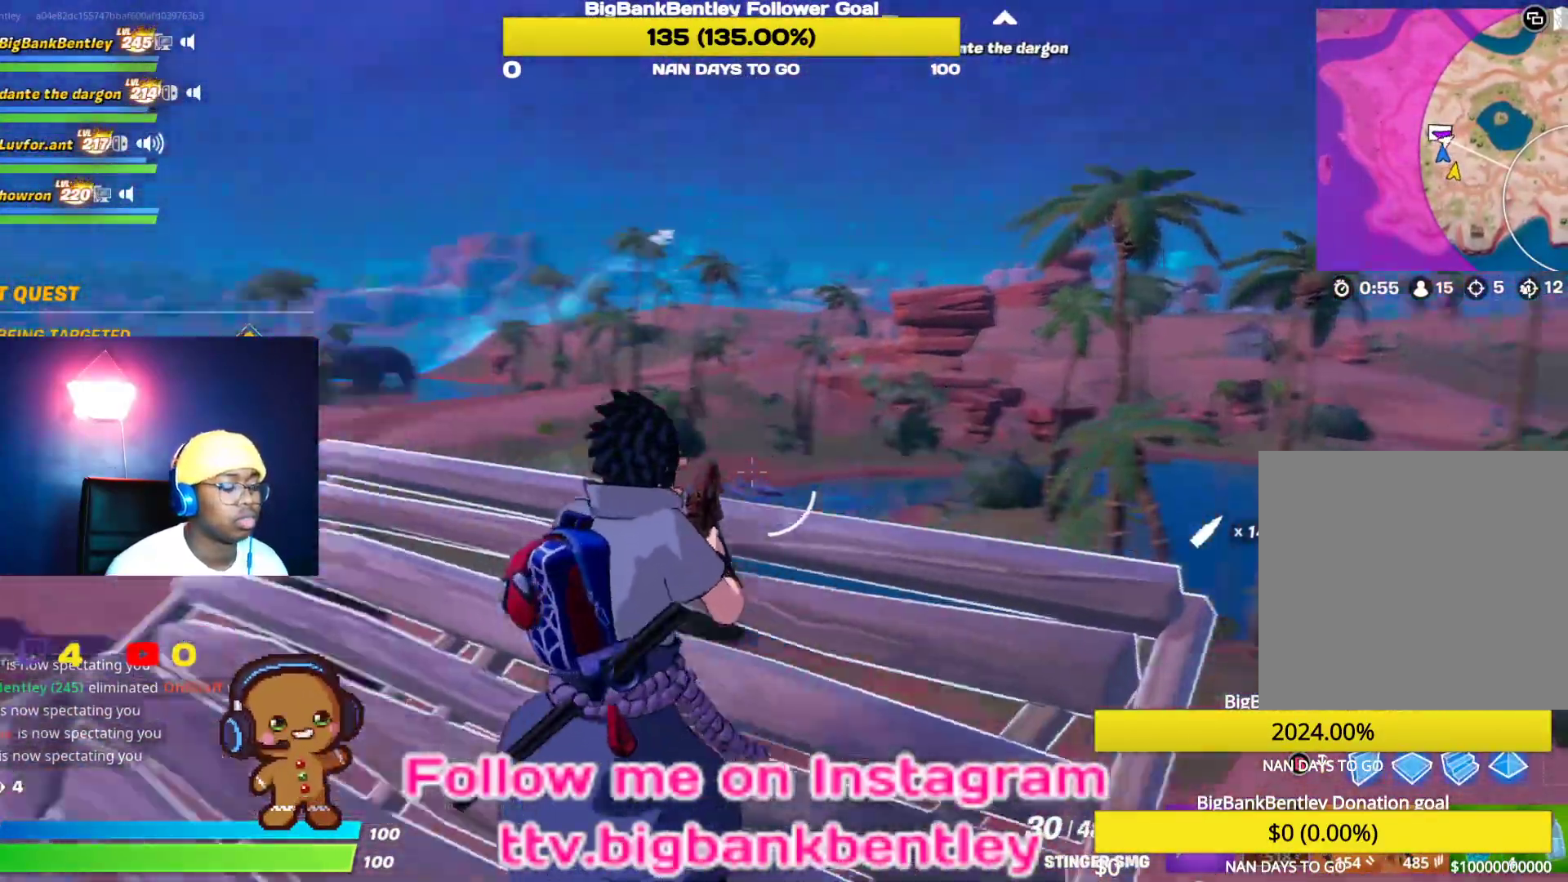
{"buttons": [], "left_stick": "up-left", "right_stick": "center", "events": [[67, "left_stick", "up-left"], [100, "R1", "down"], [167, "R1", "up"], [350, "right_stick", "down-left"], [450, "right_stick", "center"]]}
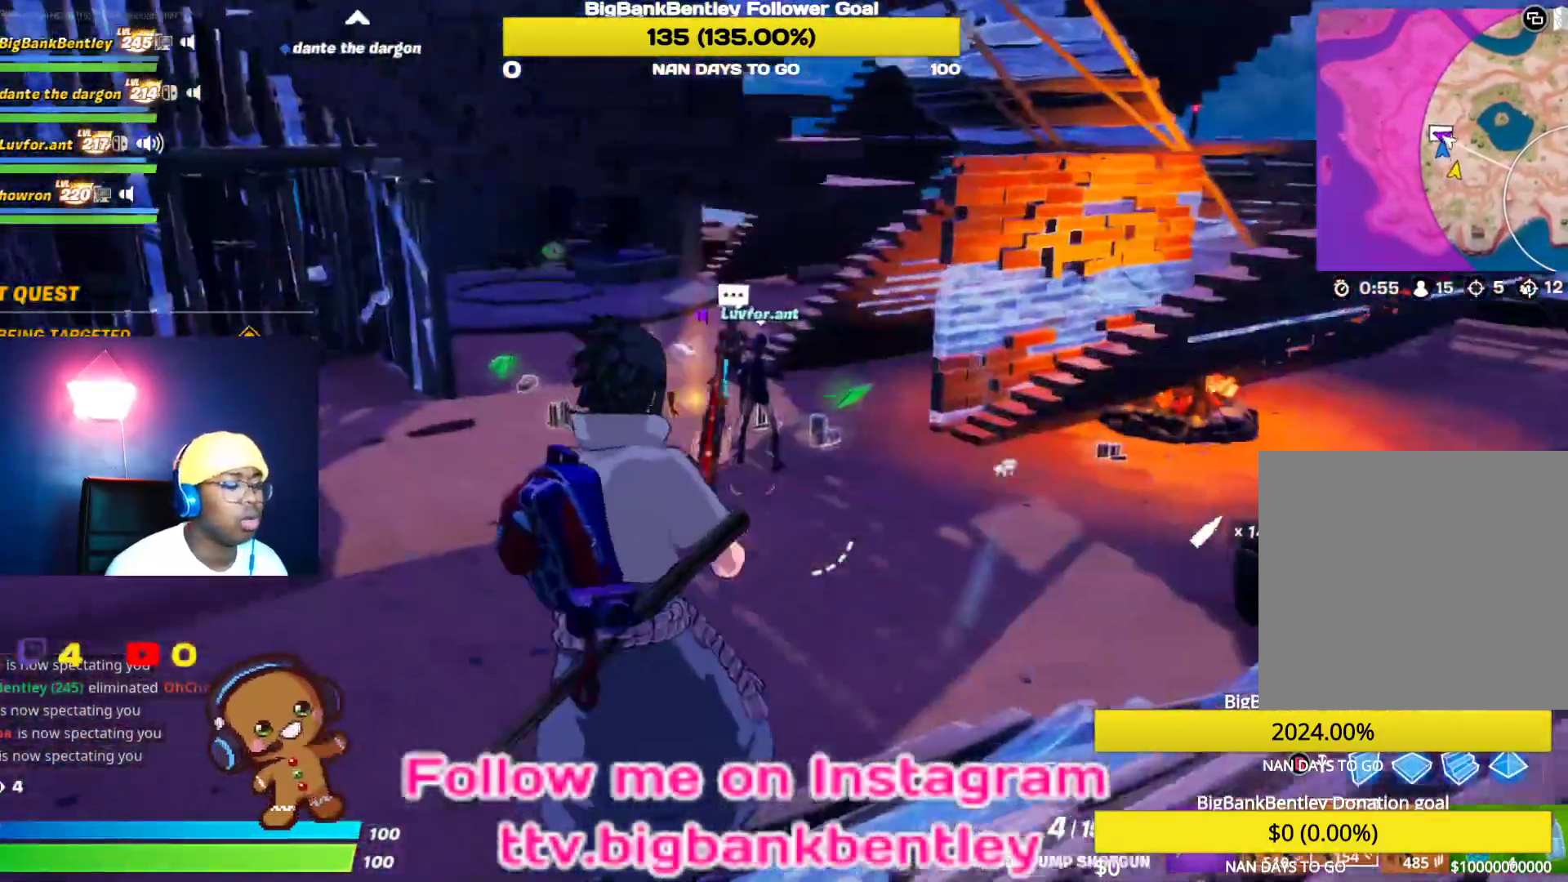
{"buttons": [], "left_stick": "up", "right_stick": "up-left", "events": [[100, "X", "down"], [183, "X", "up"], [300, "left_stick", "up"], [417, "right_stick", "up-left"]]}
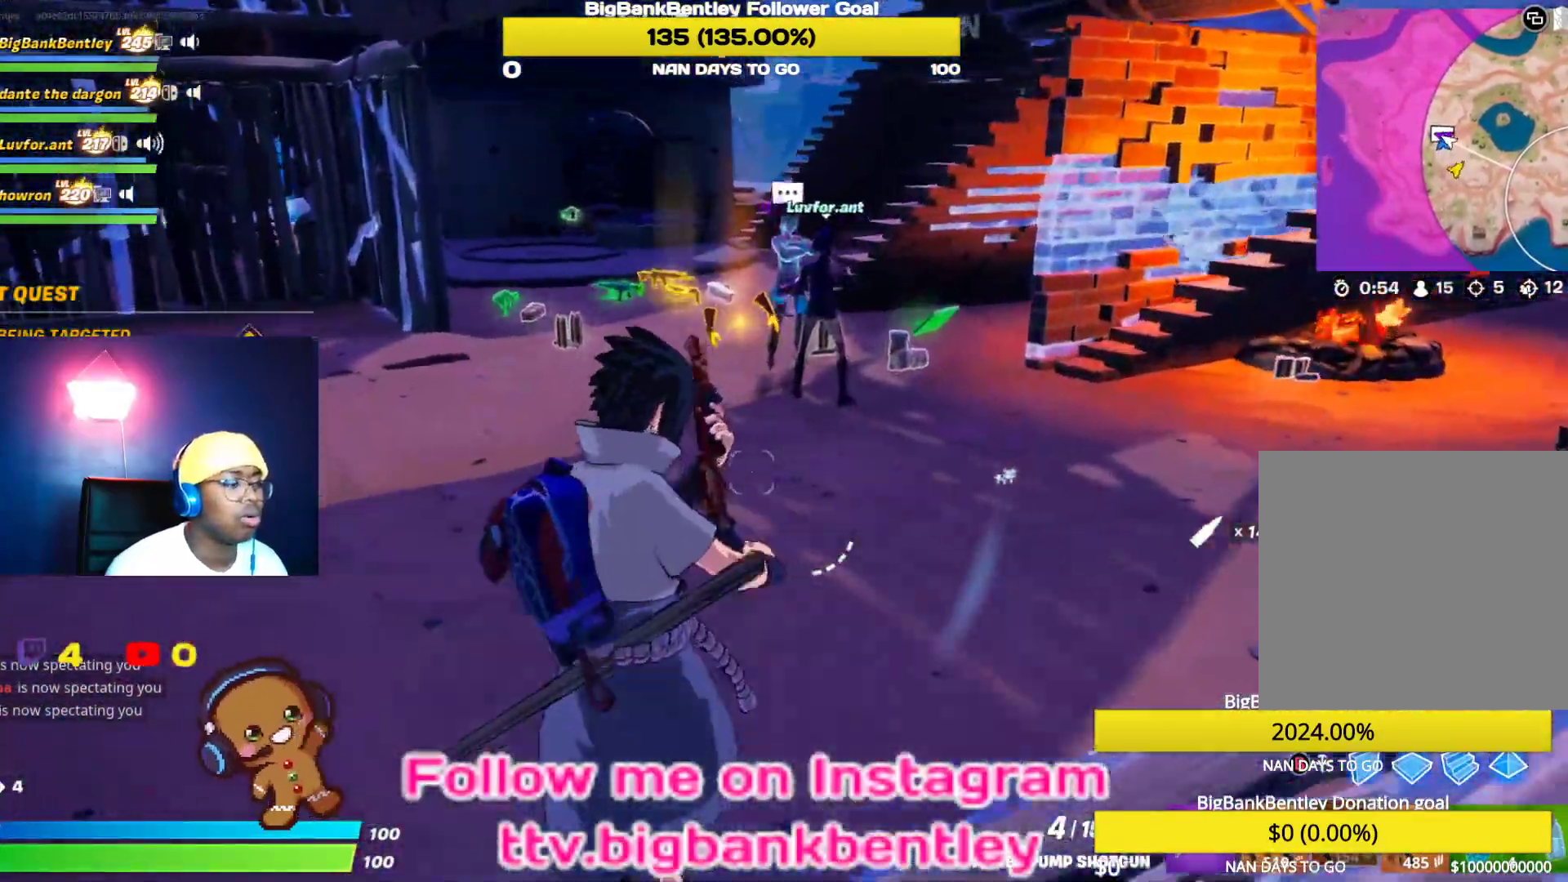
{"buttons": [], "left_stick": "up", "right_stick": "center", "events": [[200, "right_stick", "center"]]}
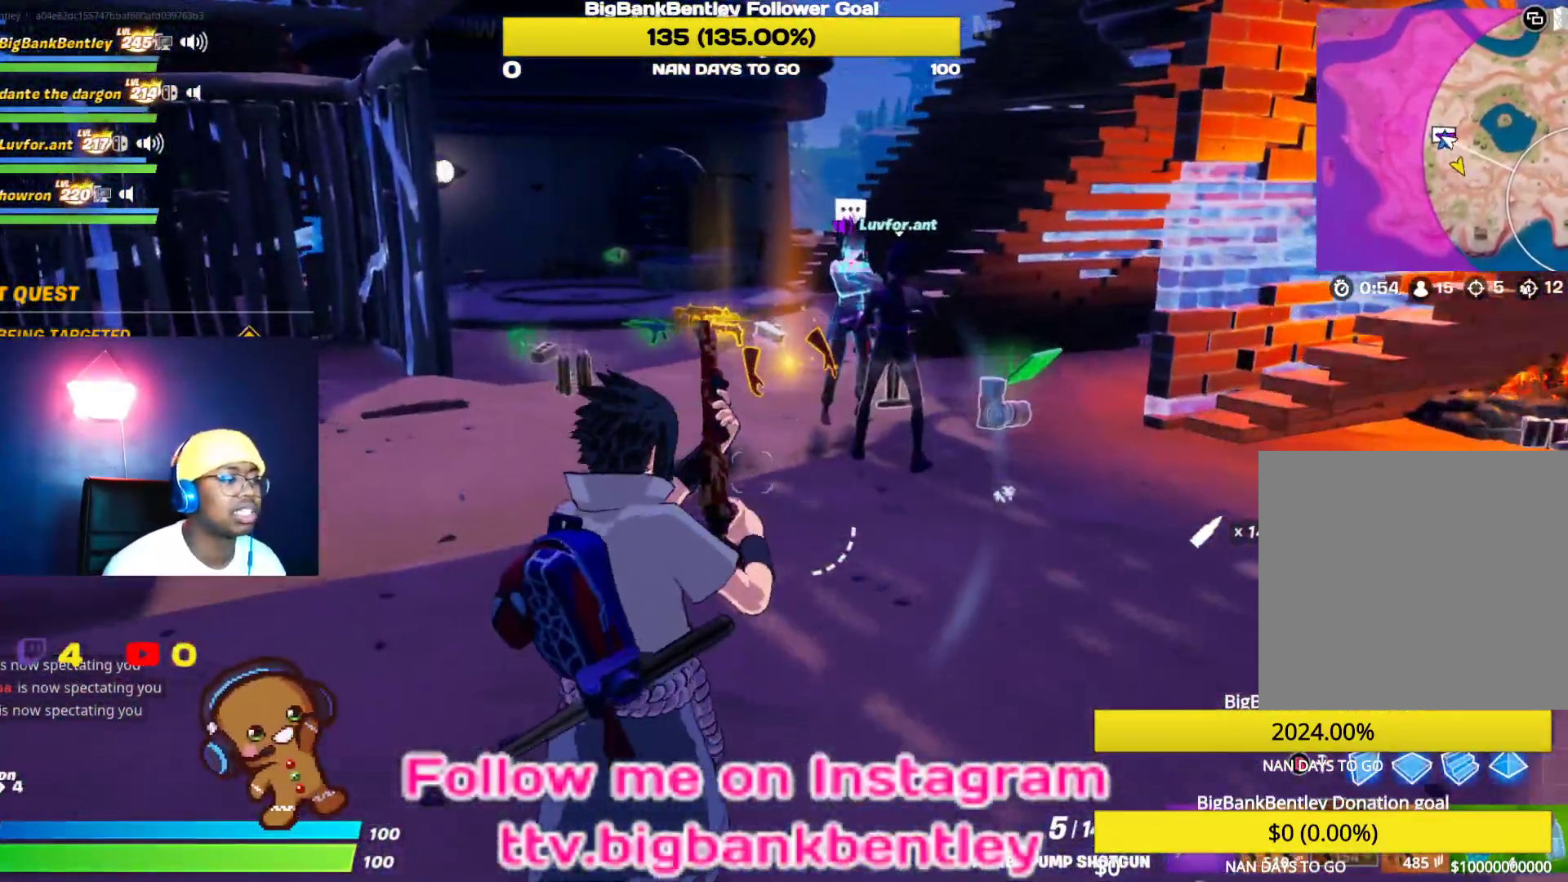
{"buttons": [], "left_stick": "up", "right_stick": "left", "events": [[483, "right_stick", "left"]]}
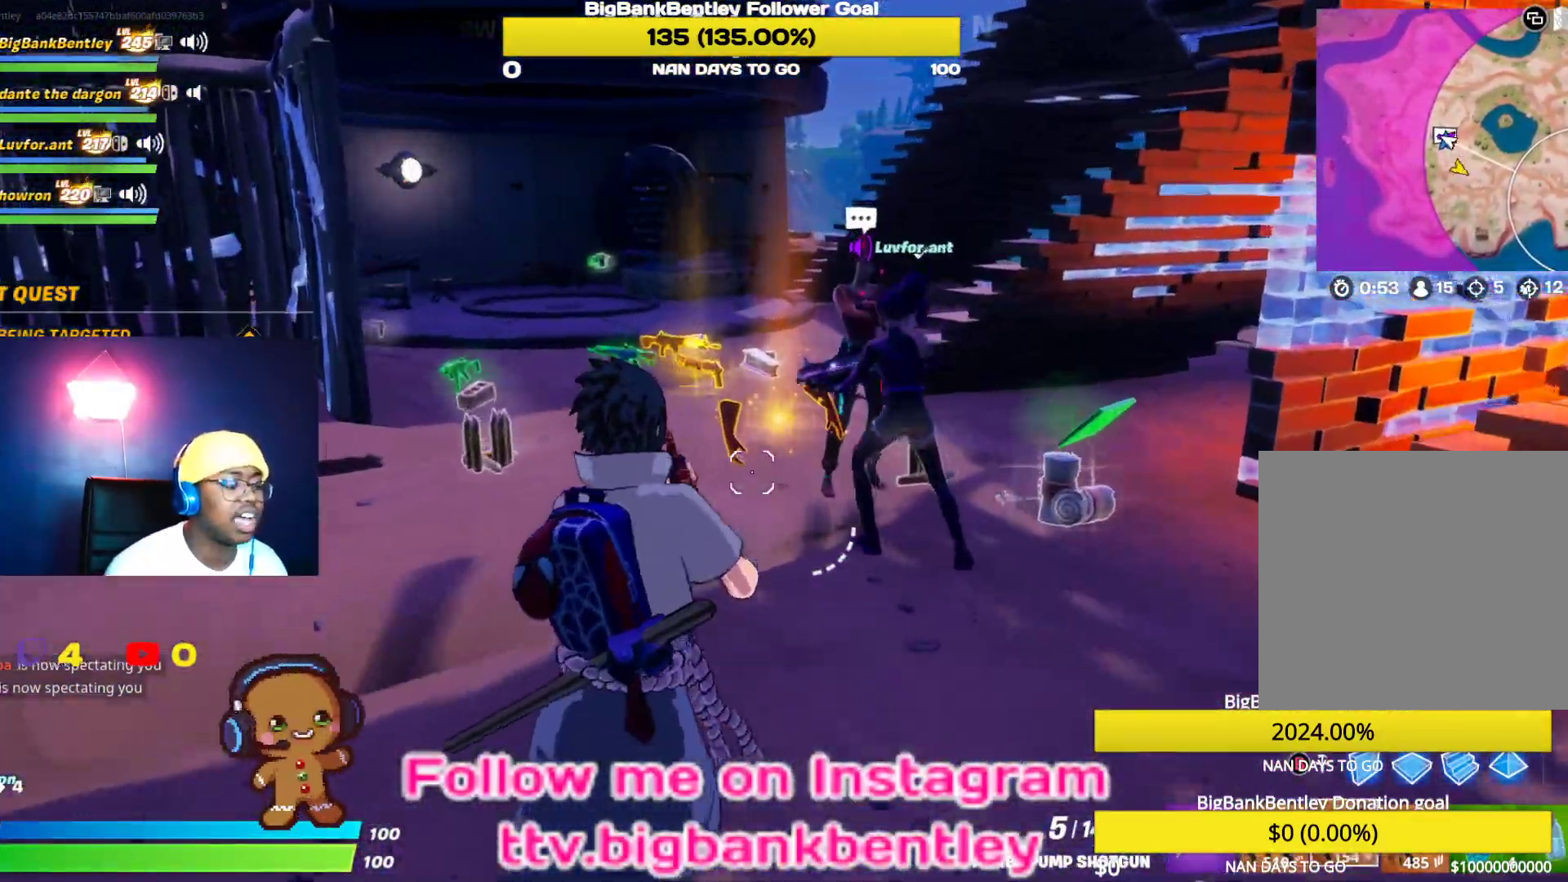
{"buttons": ["R1"], "left_stick": "up", "right_stick": "center", "events": [[317, "right_stick", "center"], [450, "R1", "down"]]}
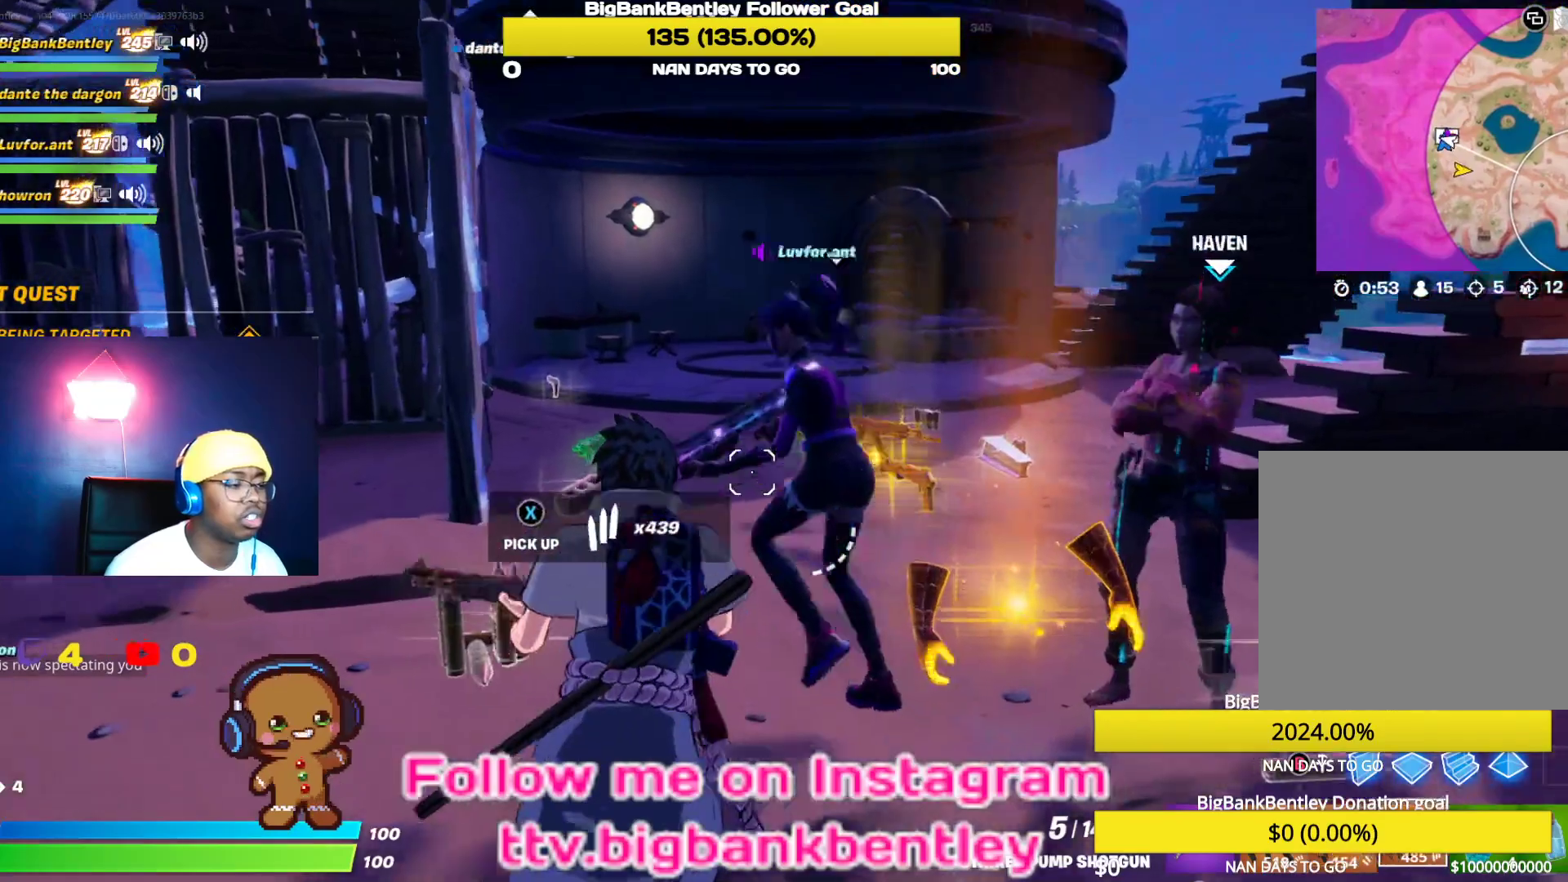
{"buttons": [], "left_stick": "up-left", "right_stick": "left", "events": [[50, "R1", "up"], [150, "left_stick", "up-left"], [467, "right_stick", "left"]]}
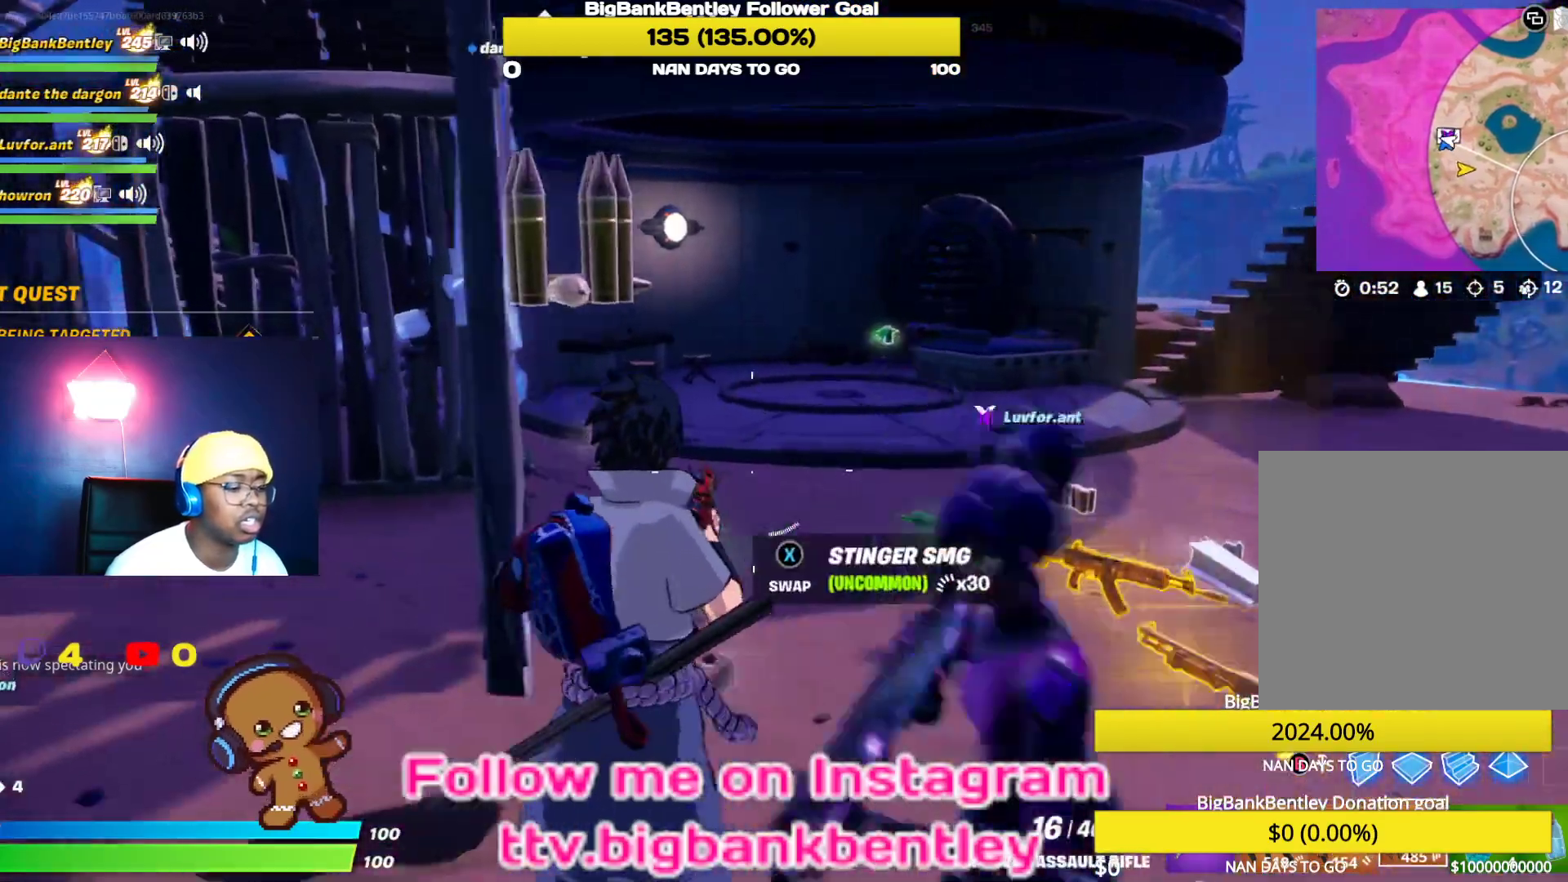
{"buttons": [], "left_stick": "up-left", "right_stick": "left", "events": []}
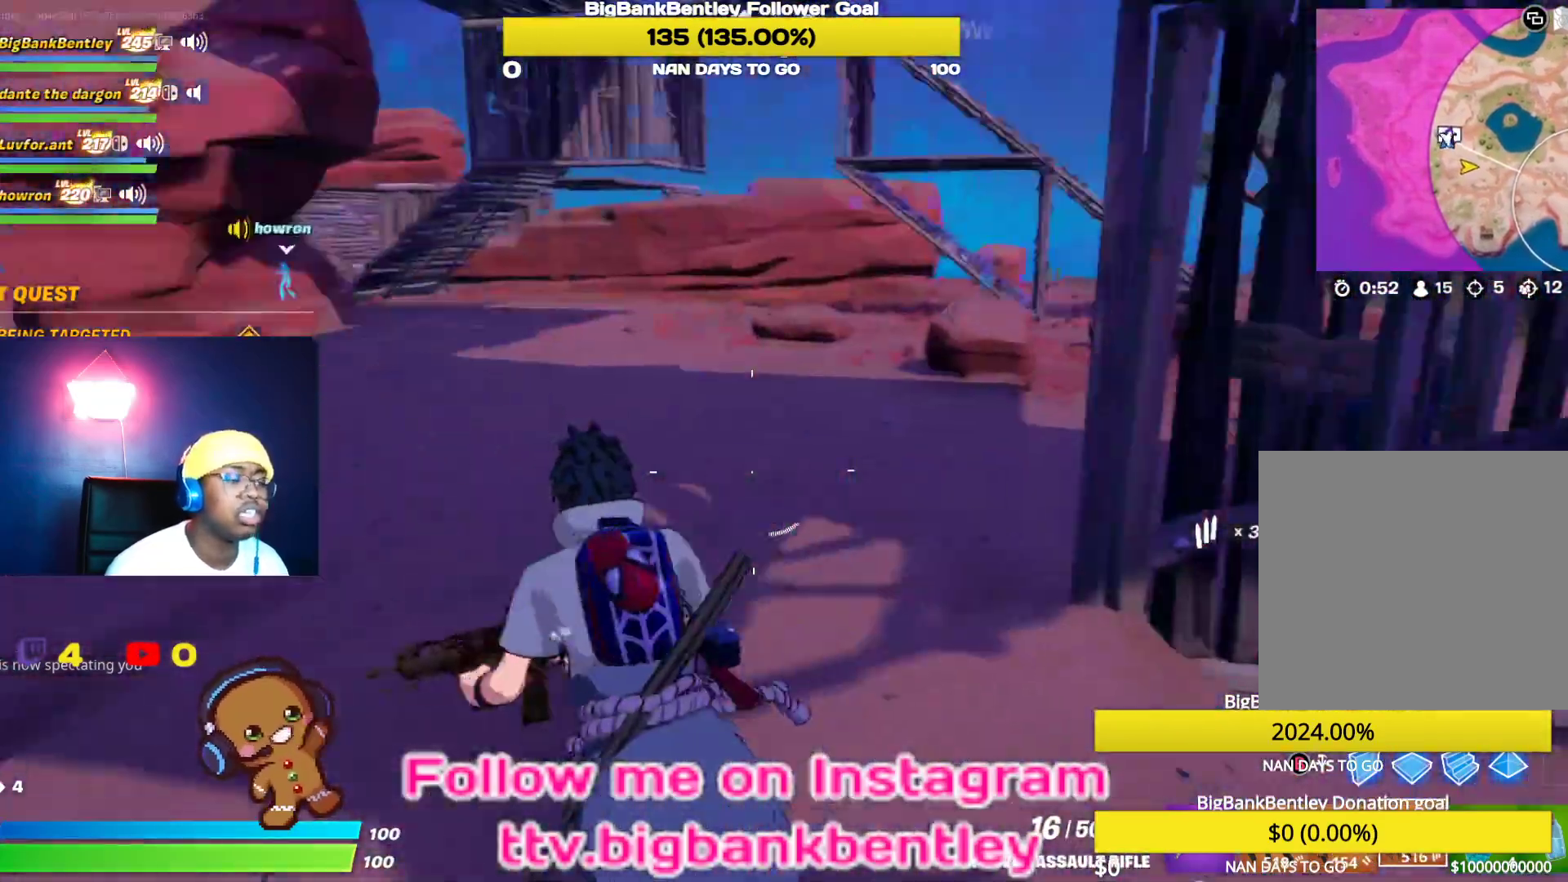
{"buttons": ["X"], "left_stick": "up", "right_stick": "center", "events": [[17, "right_stick", "center"], [300, "left_stick", "up"], [433, "X", "down"]]}
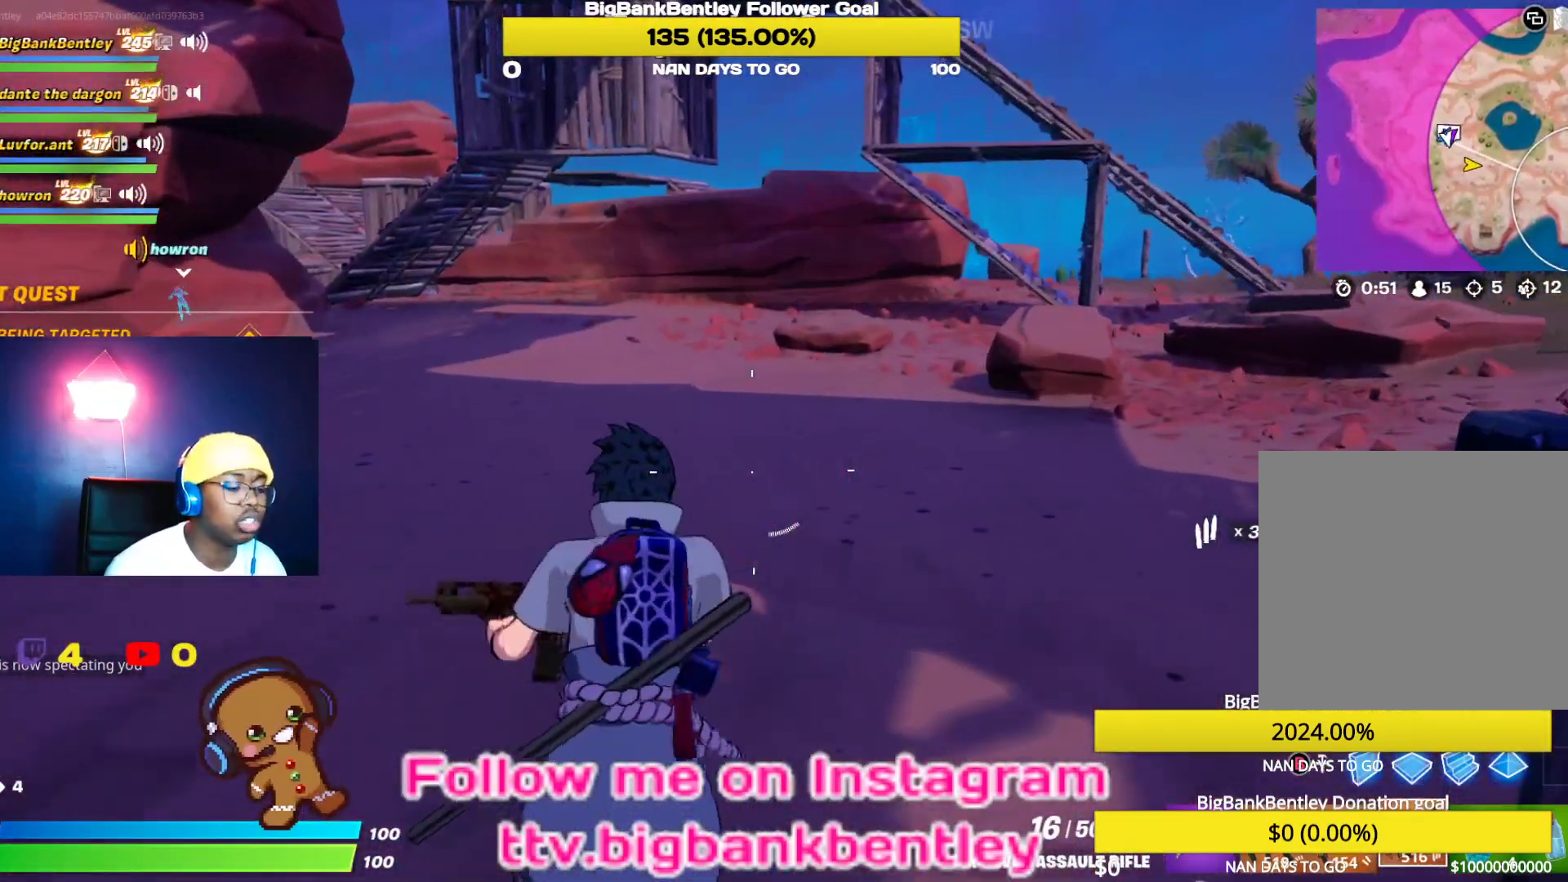
{"buttons": [], "left_stick": "up-right", "right_stick": "right", "events": [[17, "left_stick", "up-right"], [33, "X", "up"], [317, "right_stick", "right"]]}
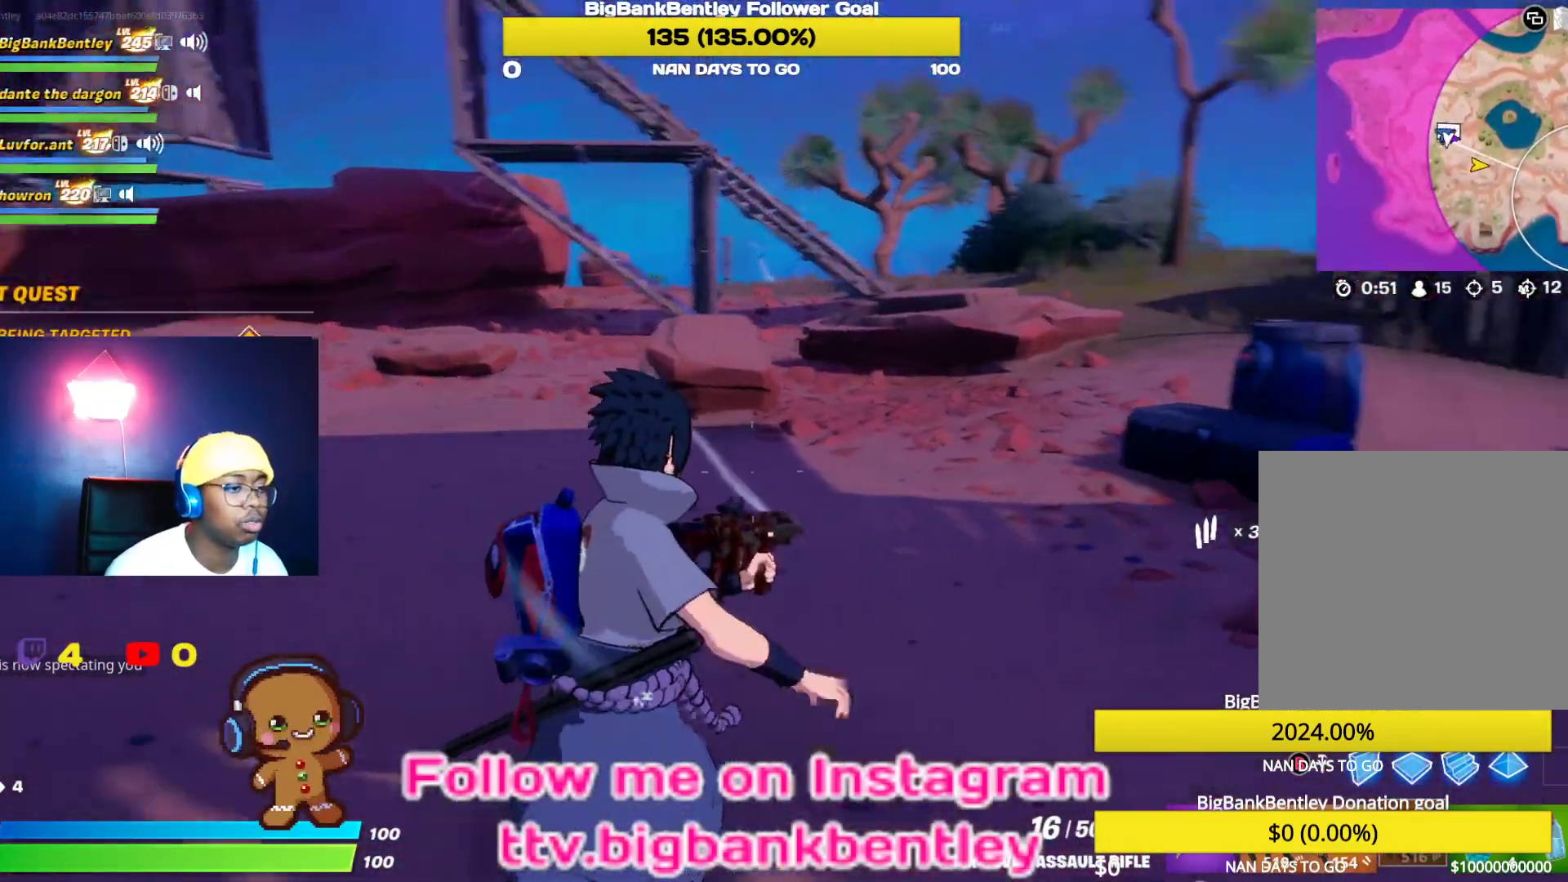
{"buttons": ["R3"], "left_stick": "up-right", "right_stick": "center", "events": [[133, "right_stick", "center"], [200, "R3", "down"], [350, "R3", "up"], [467, "R3", "down"]]}
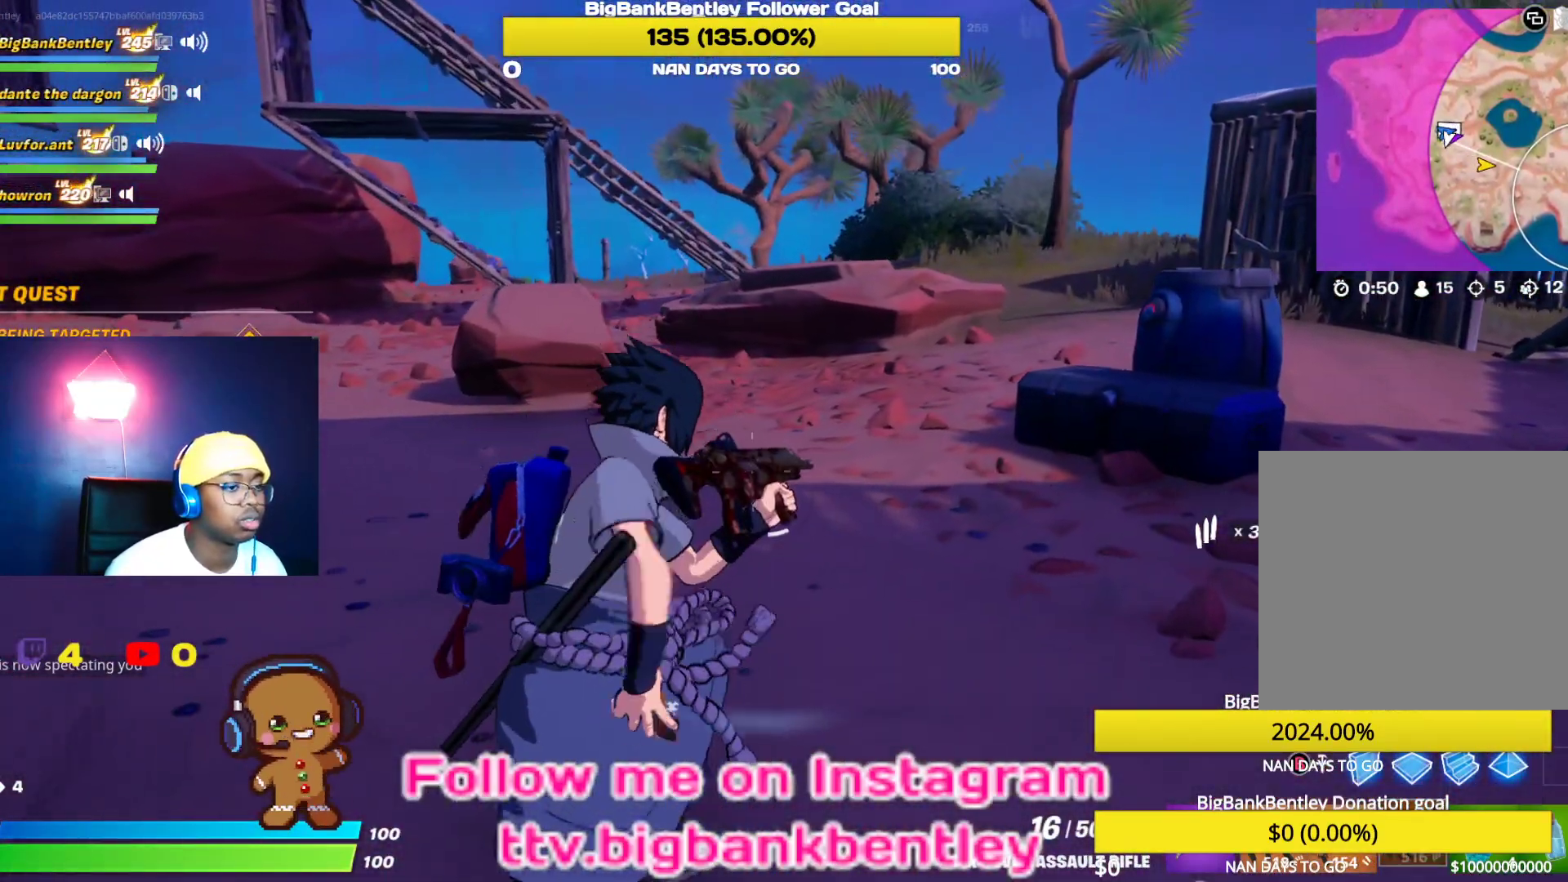
{"buttons": [], "left_stick": "up-right", "right_stick": "left", "events": [[100, "R3", "up"], [217, "right_stick", "left"]]}